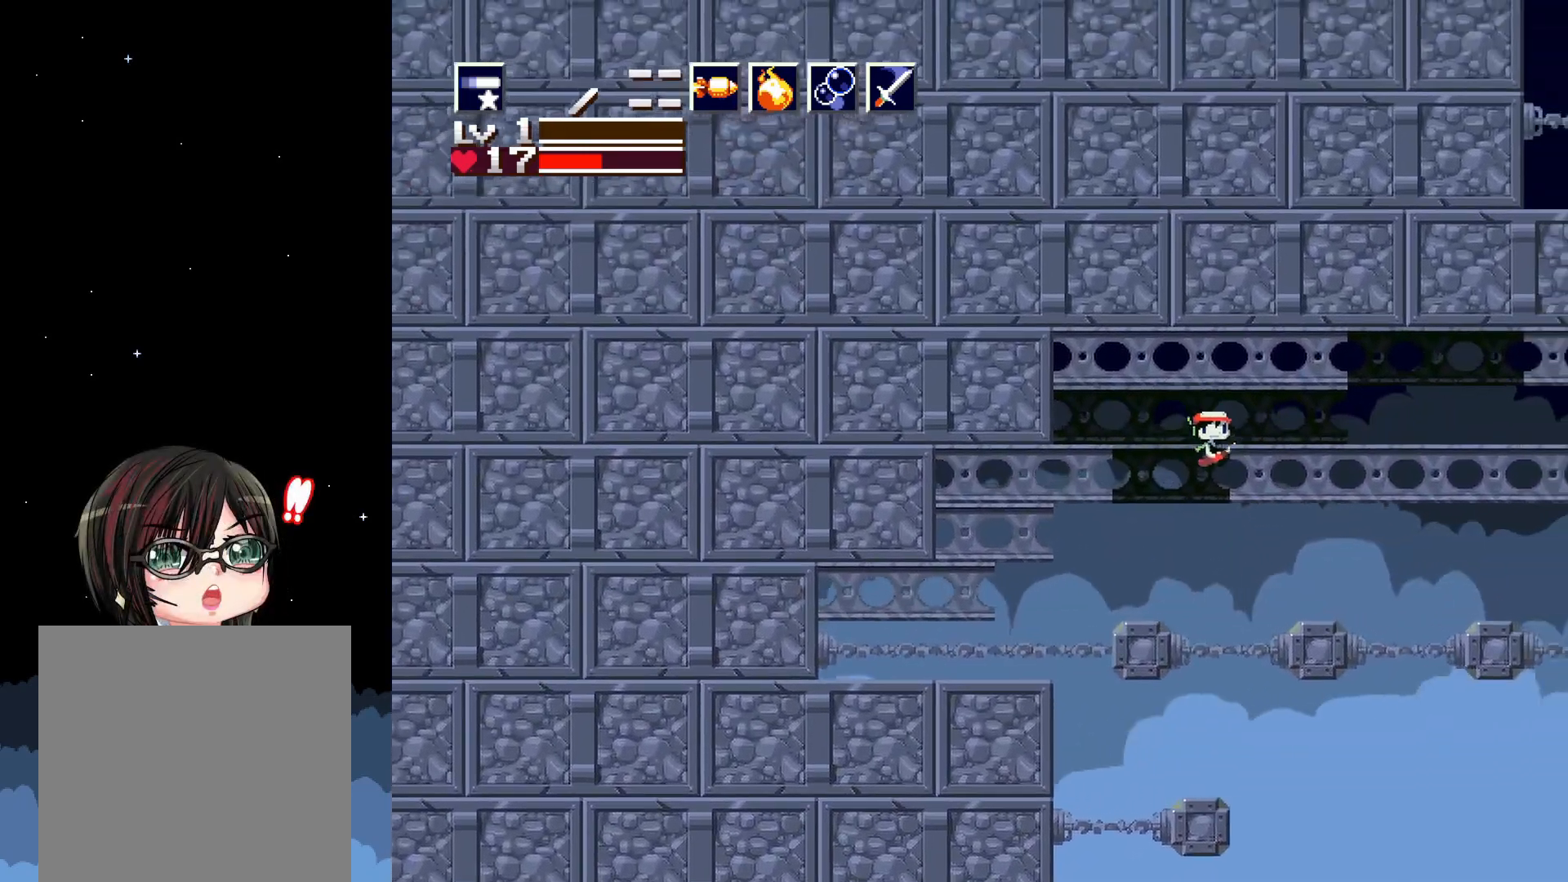
Gameplay with a controller (Xbox layout); each line is a JSON object with the inputs held at the frame after it. "events" lists button and stick changes between this image and that frame as [ms after this image, input, new state], when the widget could be followed in between. Not read: left_stick right_stick.
{"buttons": ["A", "DPAD_UP"], "events": [[33, "DPAD_RIGHT", "up"], [150, "DPAD_LEFT", "down"], [350, "A", "up"], [383, "DPAD_LEFT", "up"], [417, "A", "down"], [450, "DPAD_UP", "down"]]}
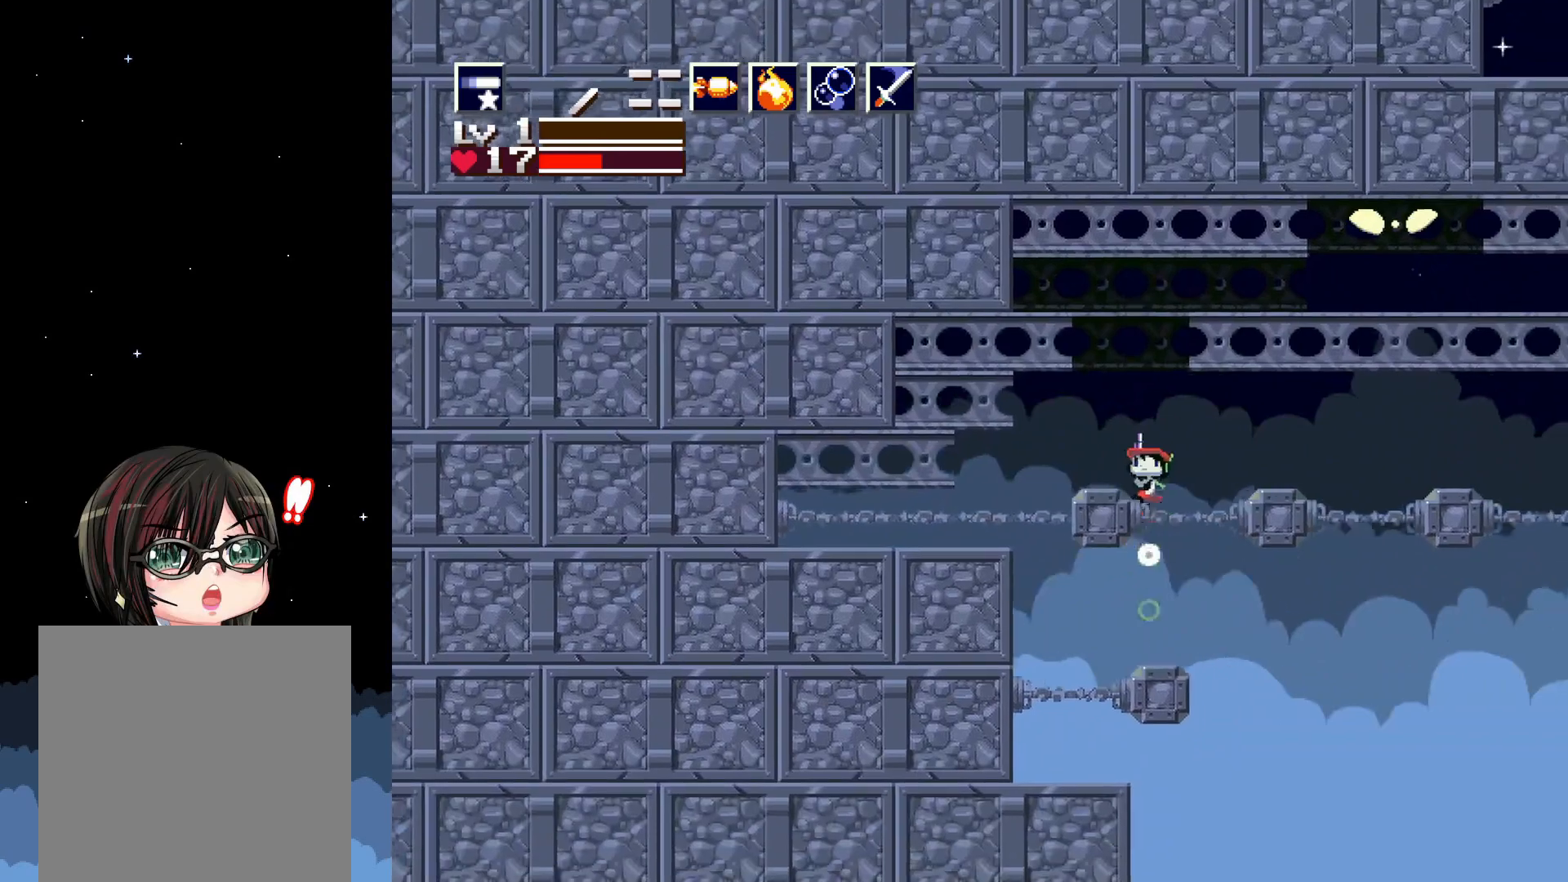
{"buttons": ["DPAD_LEFT"], "events": [[450, "A", "up"], [450, "DPAD_LEFT", "down"], [467, "DPAD_UP", "up"]]}
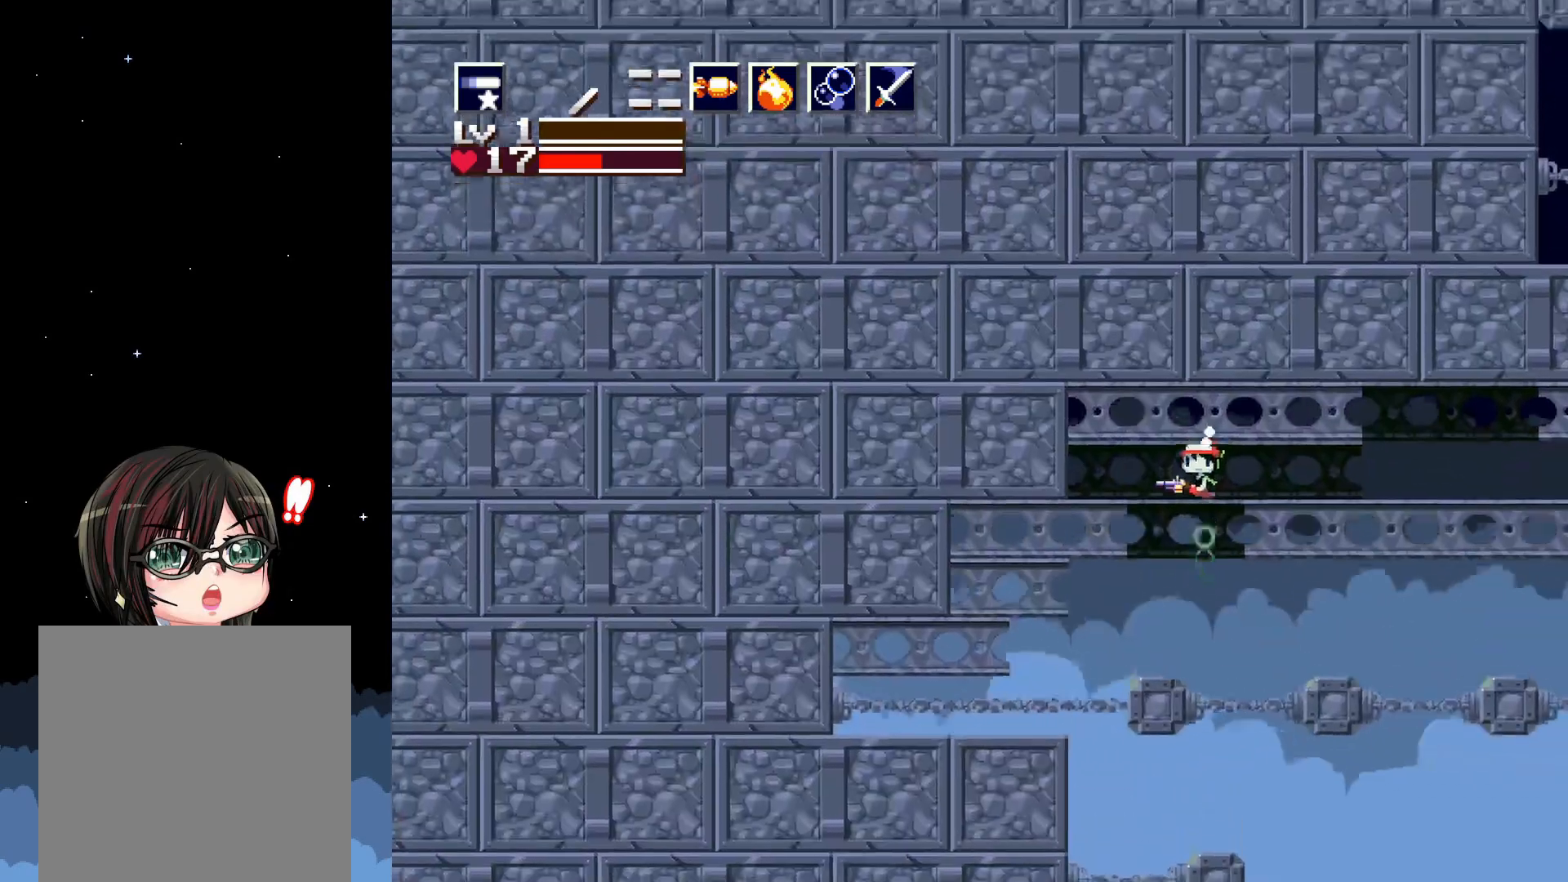
{"buttons": [], "events": [[117, "DPAD_LEFT", "up"]]}
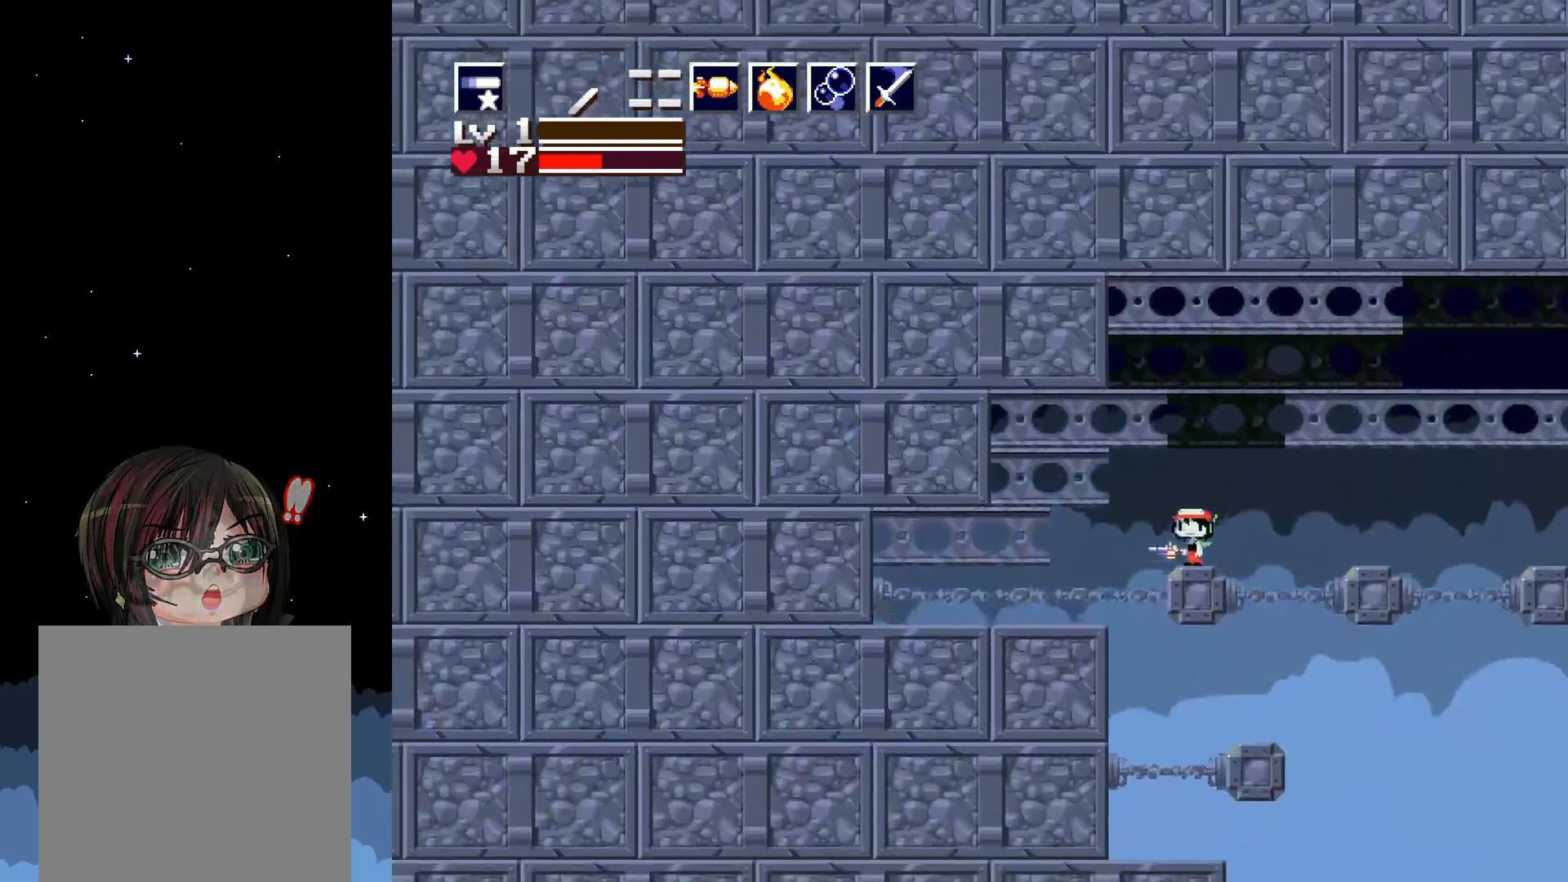
{"buttons": ["A"], "events": [[233, "DPAD_RIGHT", "down"], [333, "DPAD_RIGHT", "up"], [467, "A", "down"]]}
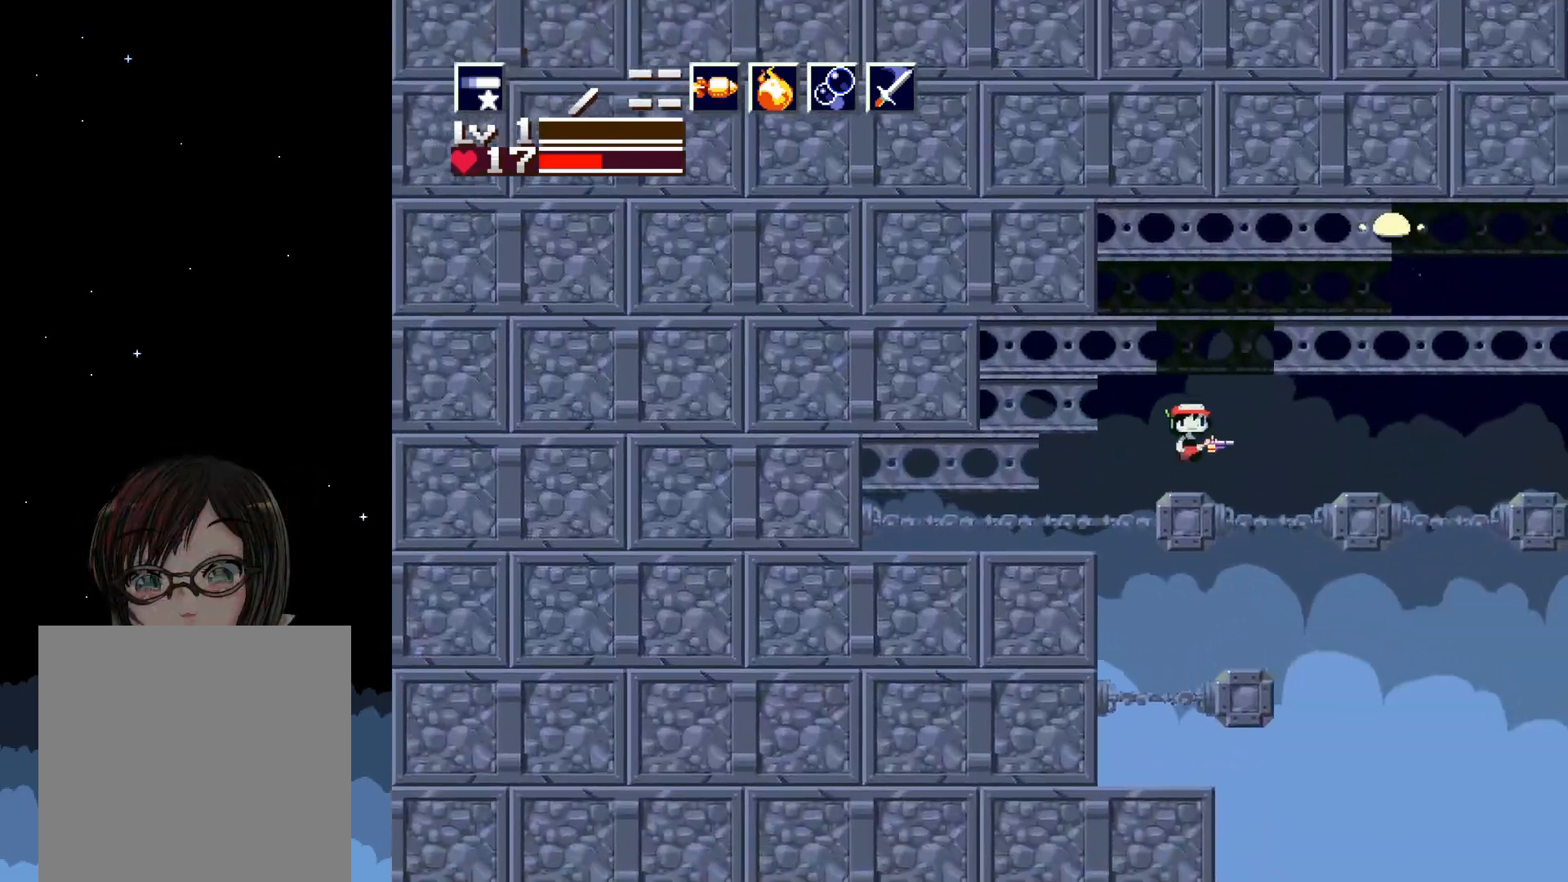
{"buttons": ["A", "DPAD_RIGHT"], "events": [[117, "A", "up"], [200, "A", "down"], [317, "DPAD_RIGHT", "down"]]}
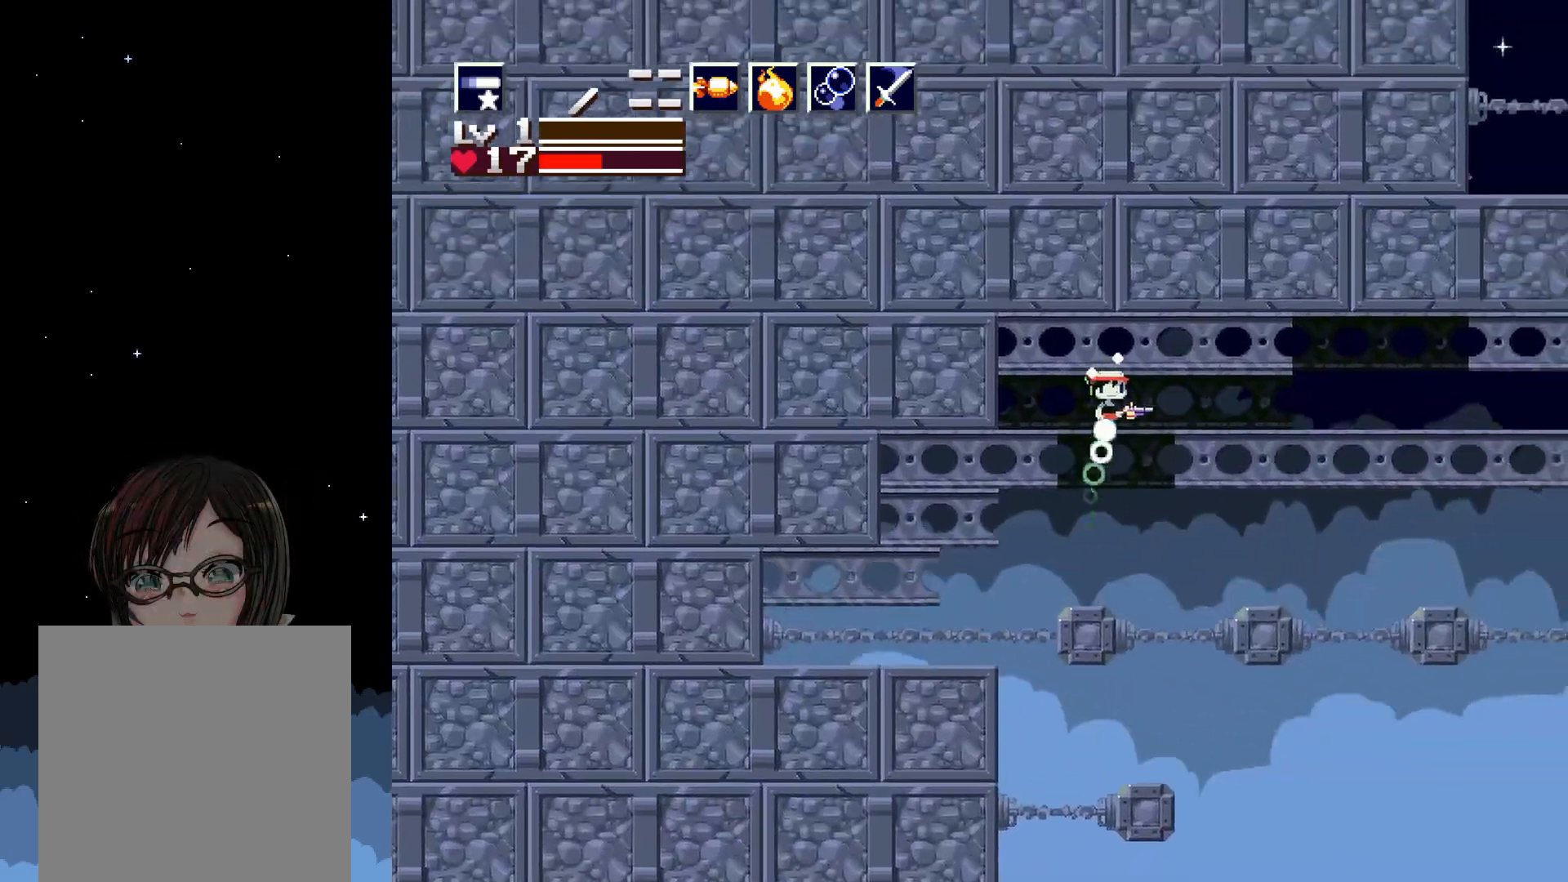
{"buttons": [], "events": [[467, "A", "up"], [467, "DPAD_RIGHT", "up"]]}
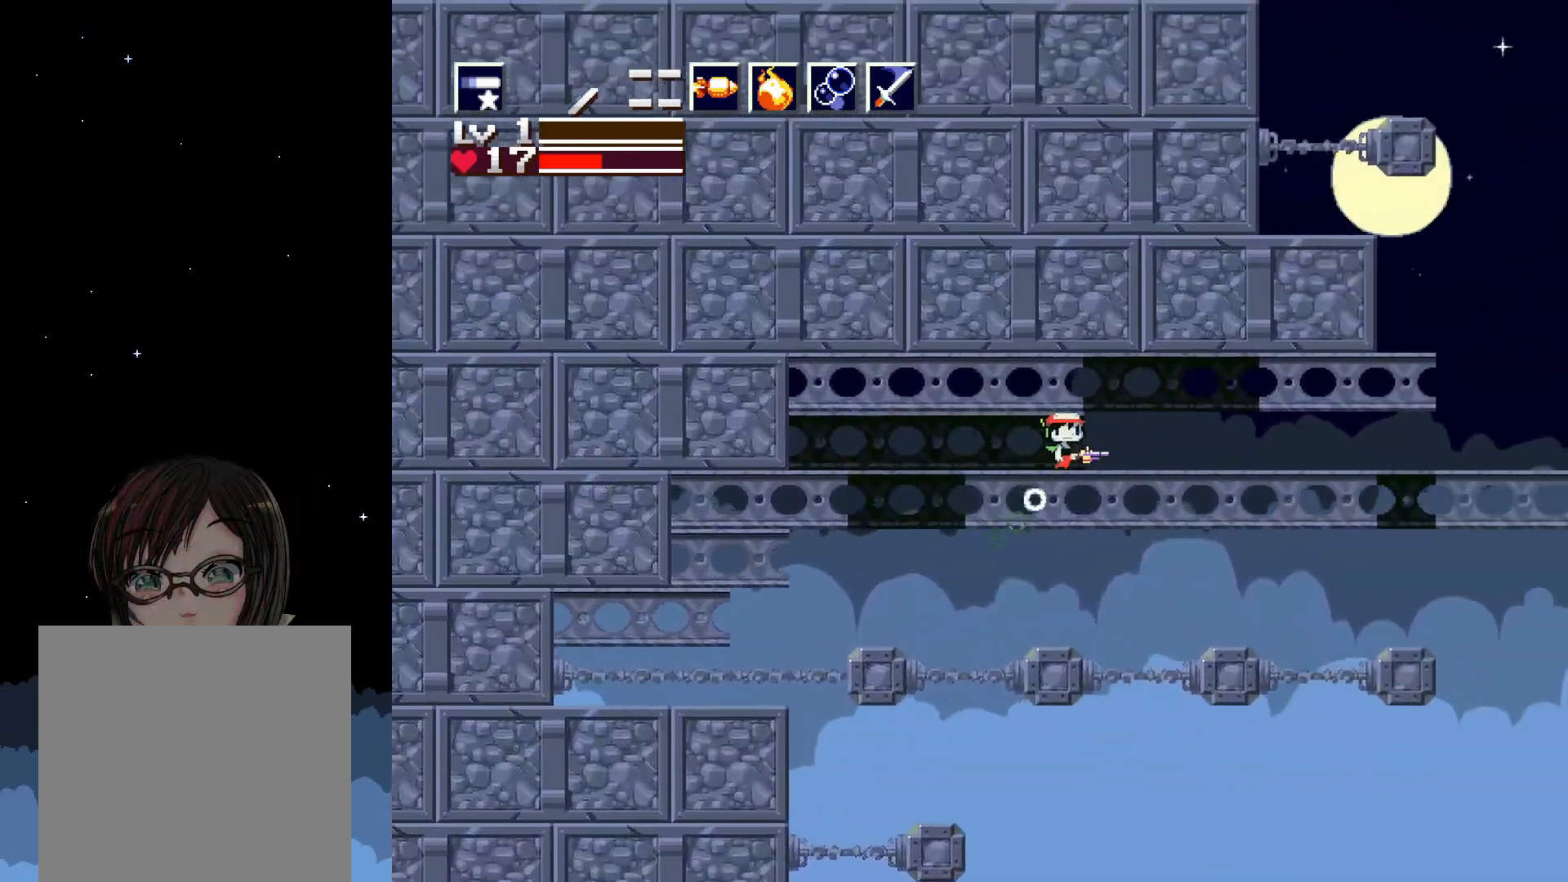
{"buttons": [], "events": [[83, "DPAD_RIGHT", "down"], [383, "DPAD_RIGHT", "up"]]}
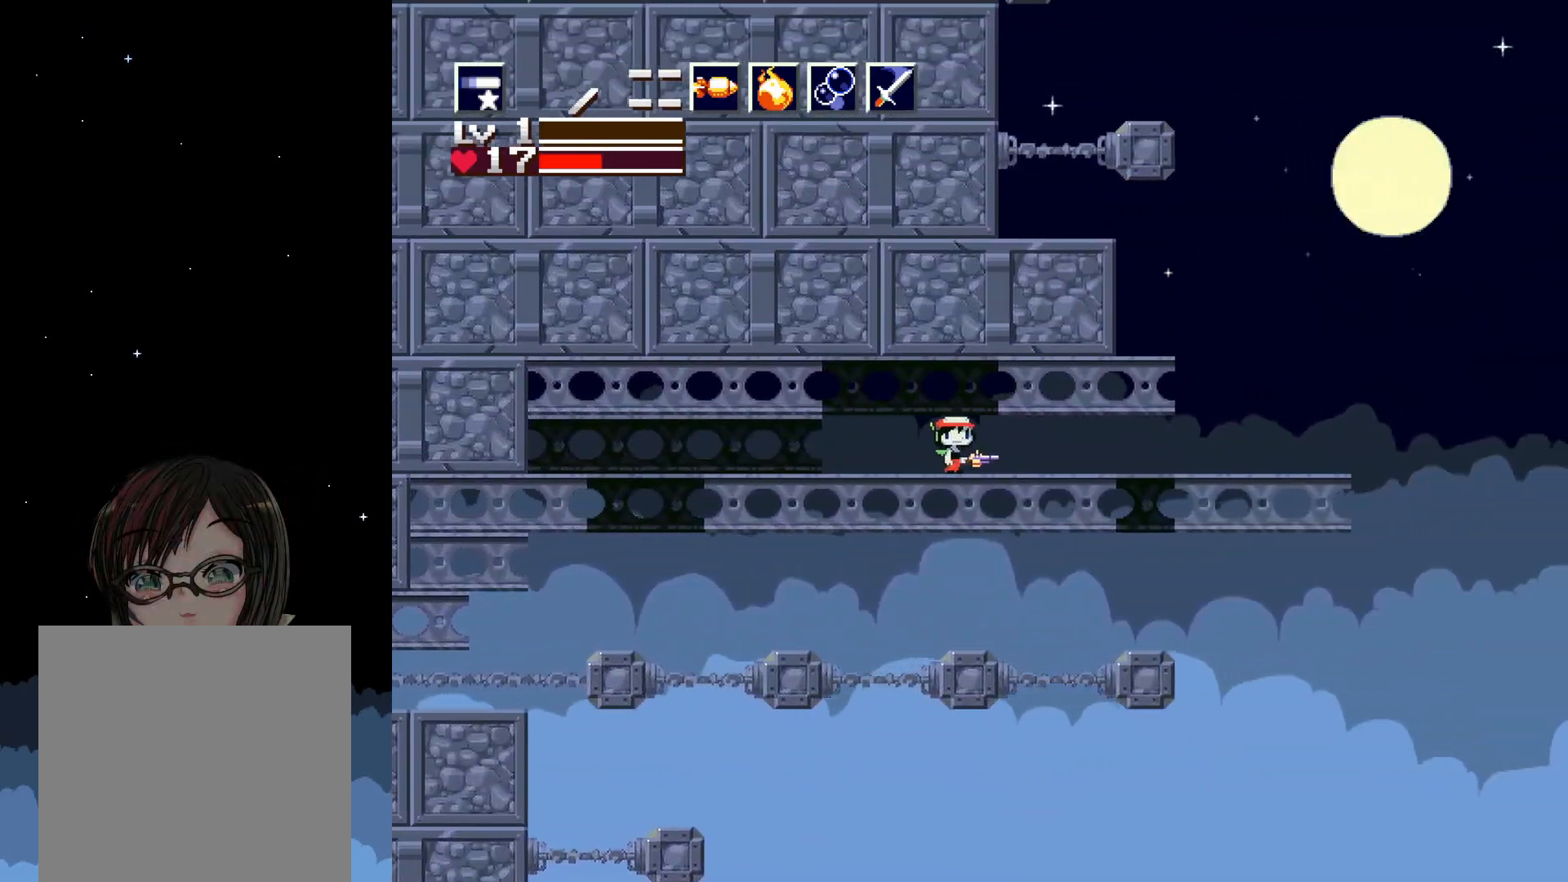
{"buttons": ["DPAD_RIGHT"], "events": [[50, "DPAD_RIGHT", "down"], [367, "A", "down"], [467, "A", "up"]]}
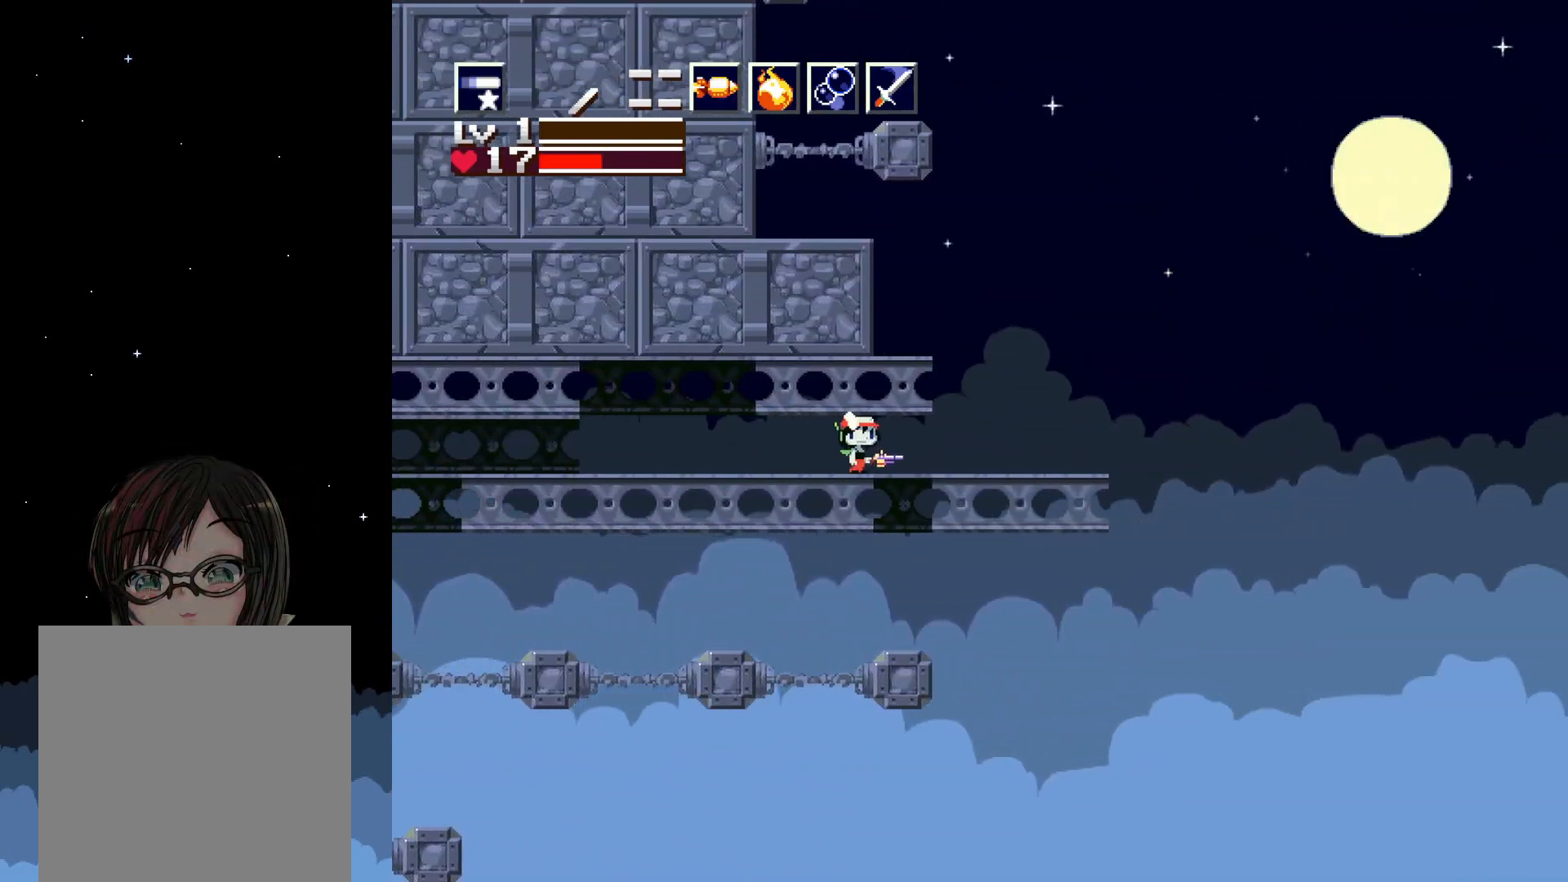
{"buttons": ["A"], "events": [[33, "A", "down"], [117, "DPAD_RIGHT", "up"]]}
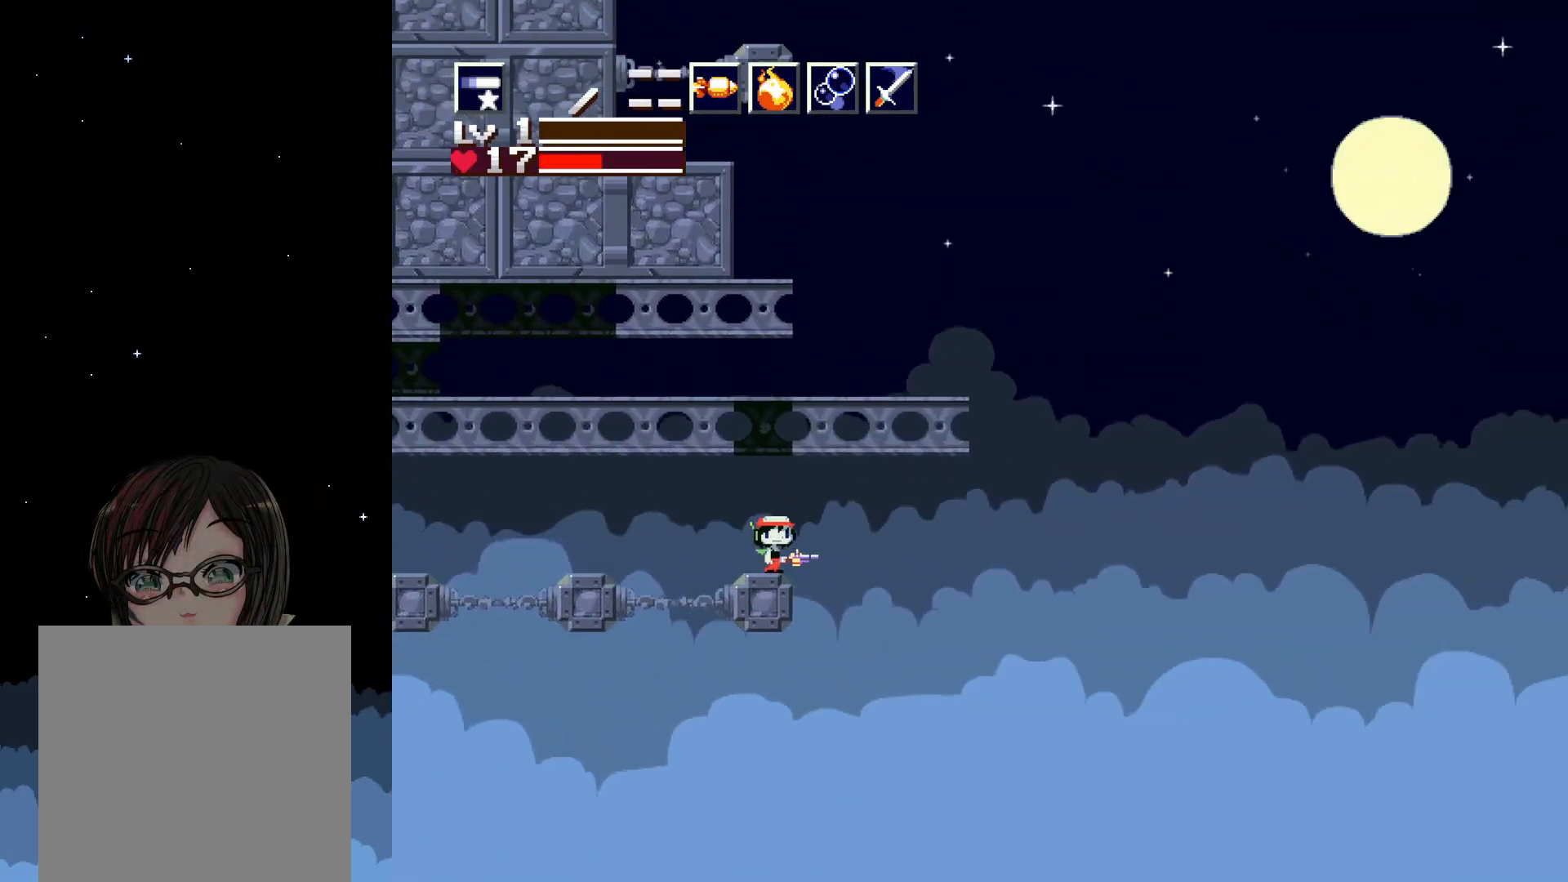
{"buttons": ["DPAD_UP"], "events": [[17, "DPAD_UP", "down"], [33, "A", "up"], [83, "A", "down"], [450, "A", "up"]]}
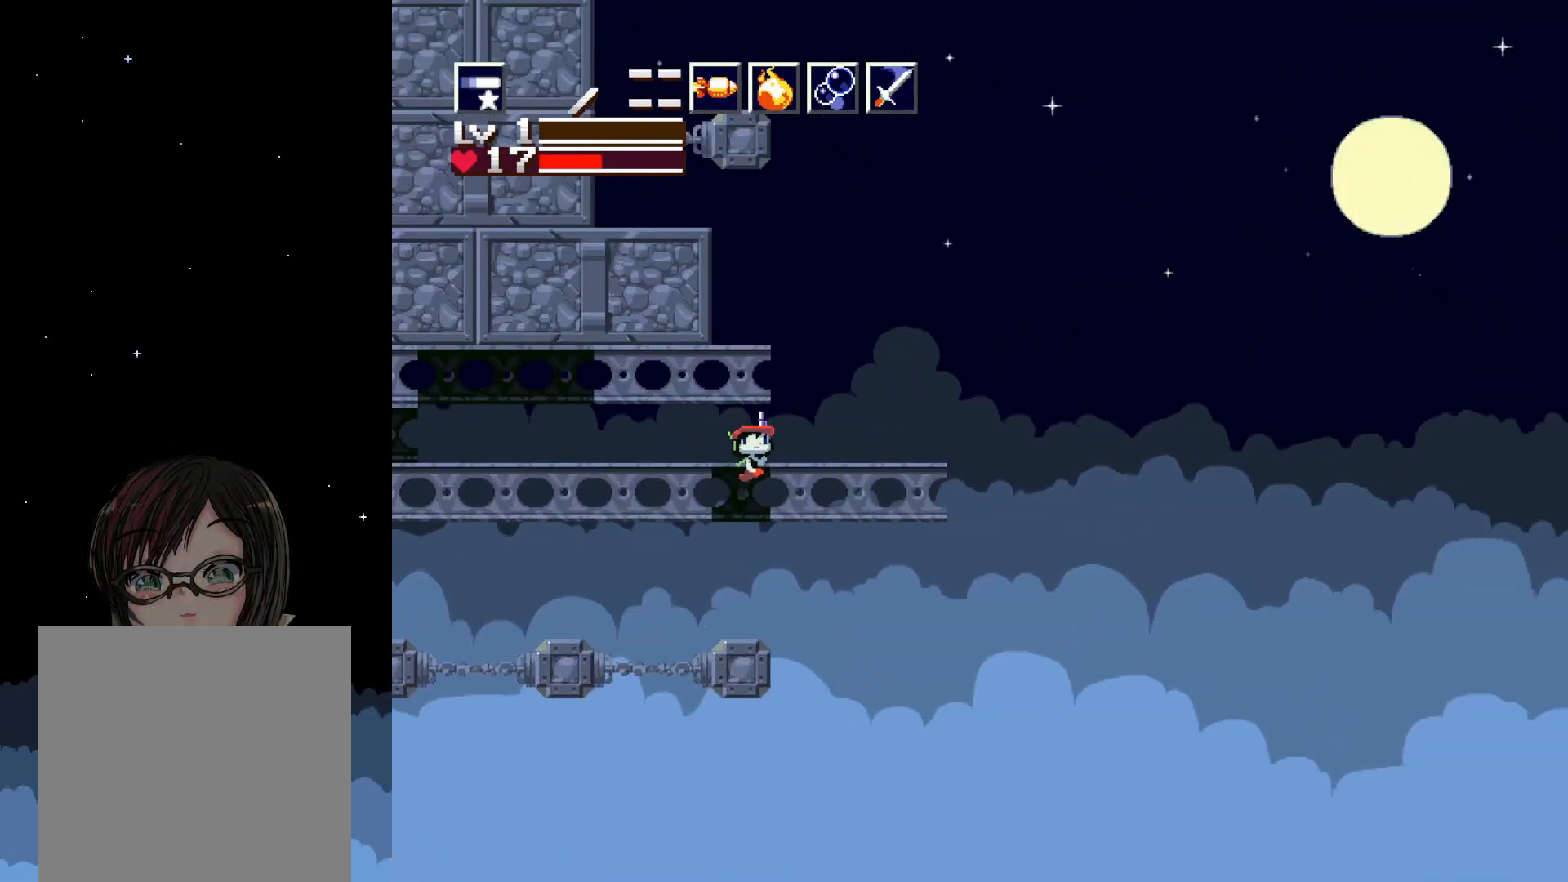
{"buttons": ["A", "DPAD_RIGHT"], "events": [[17, "A", "down"], [133, "DPAD_UP", "up"], [167, "DPAD_RIGHT", "down"]]}
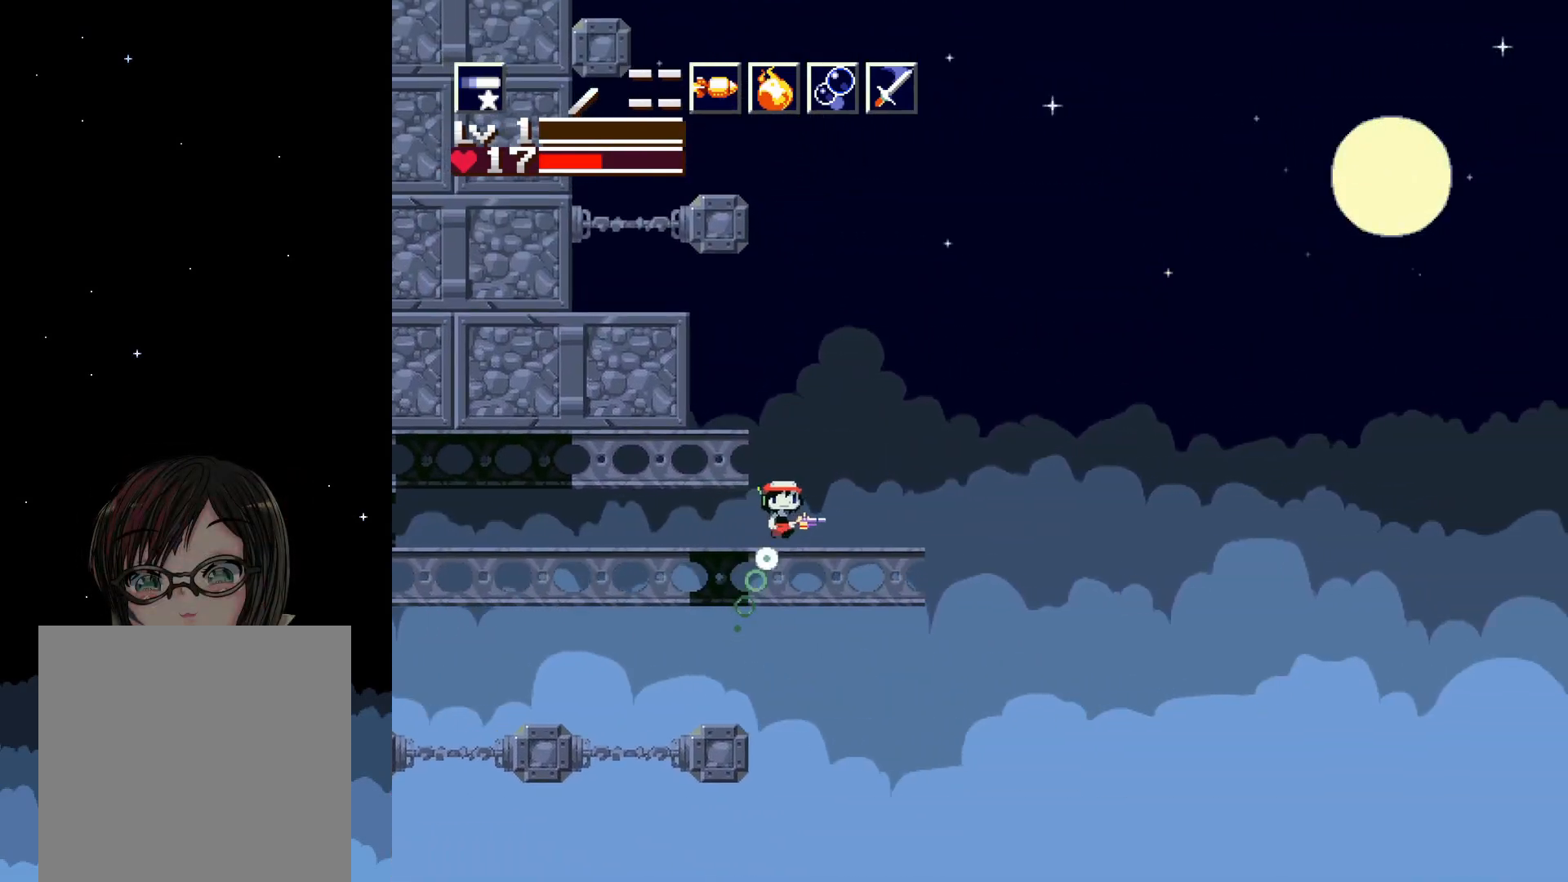
{"buttons": [], "events": [[50, "DPAD_RIGHT", "up"], [117, "A", "up"], [150, "DPAD_LEFT", "down"], [283, "DPAD_LEFT", "up"]]}
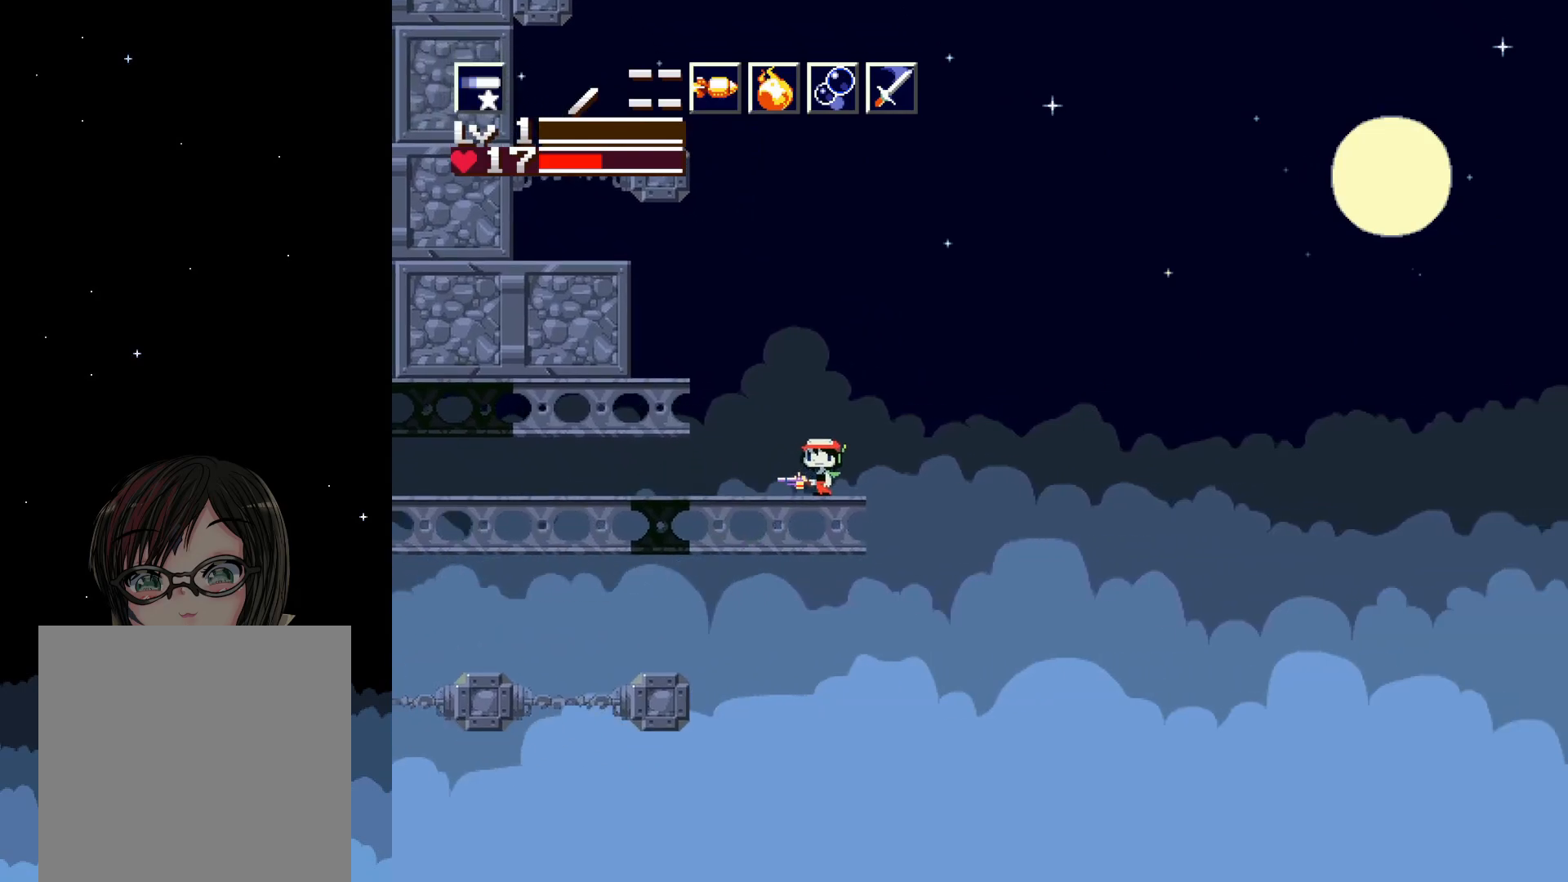
{"buttons": ["A", "DPAD_LEFT"], "events": [[167, "A", "down"], [417, "A", "up"], [500, "A", "down"], [500, "DPAD_LEFT", "down"]]}
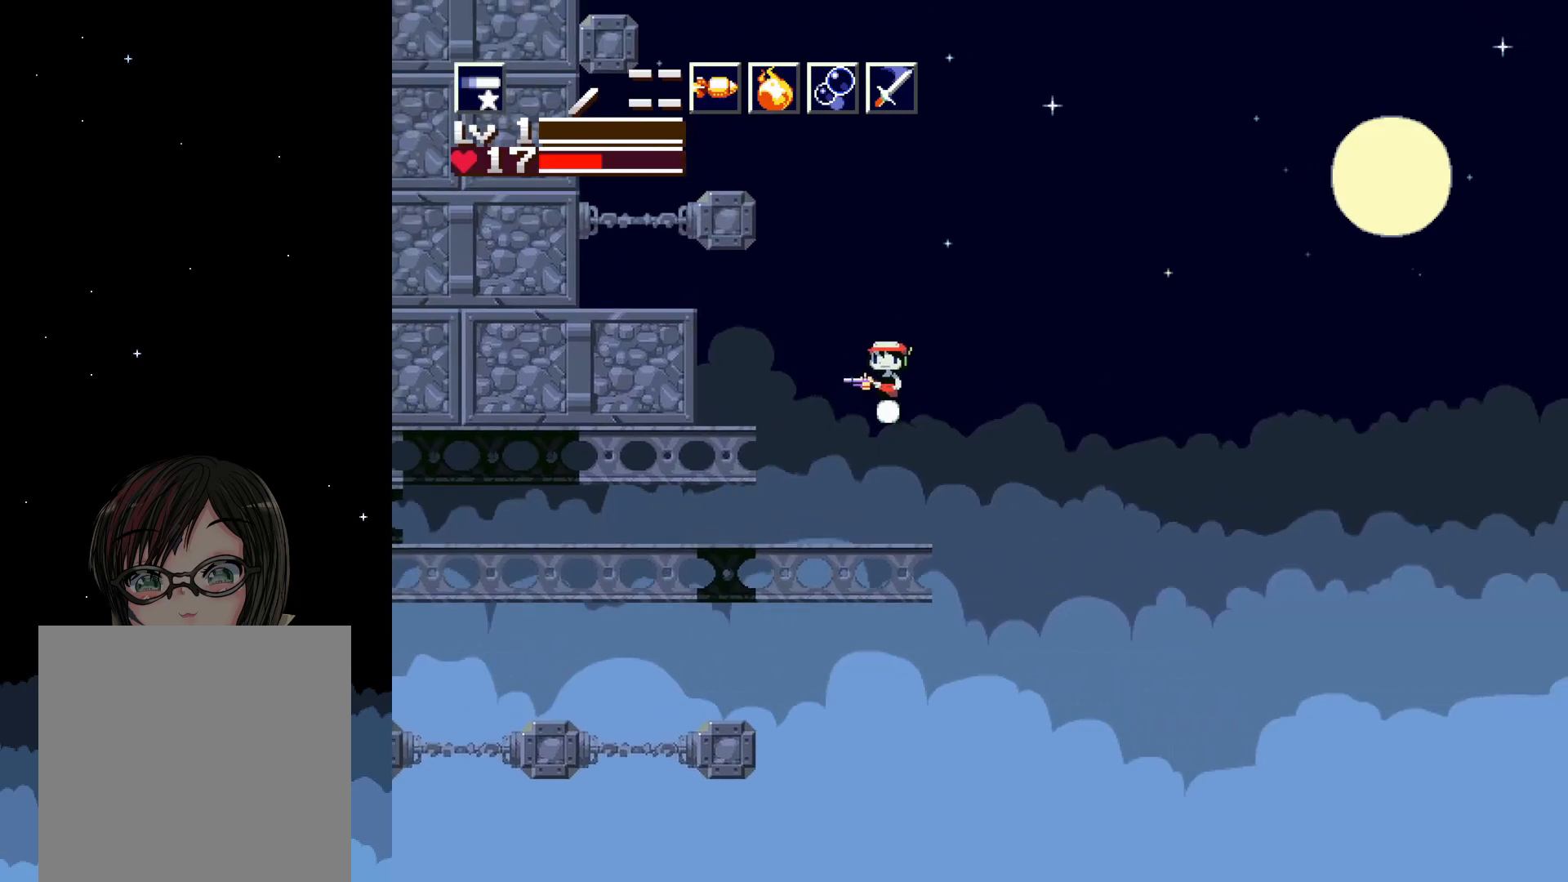
{"buttons": [], "events": [[483, "A", "up"], [483, "DPAD_LEFT", "up"]]}
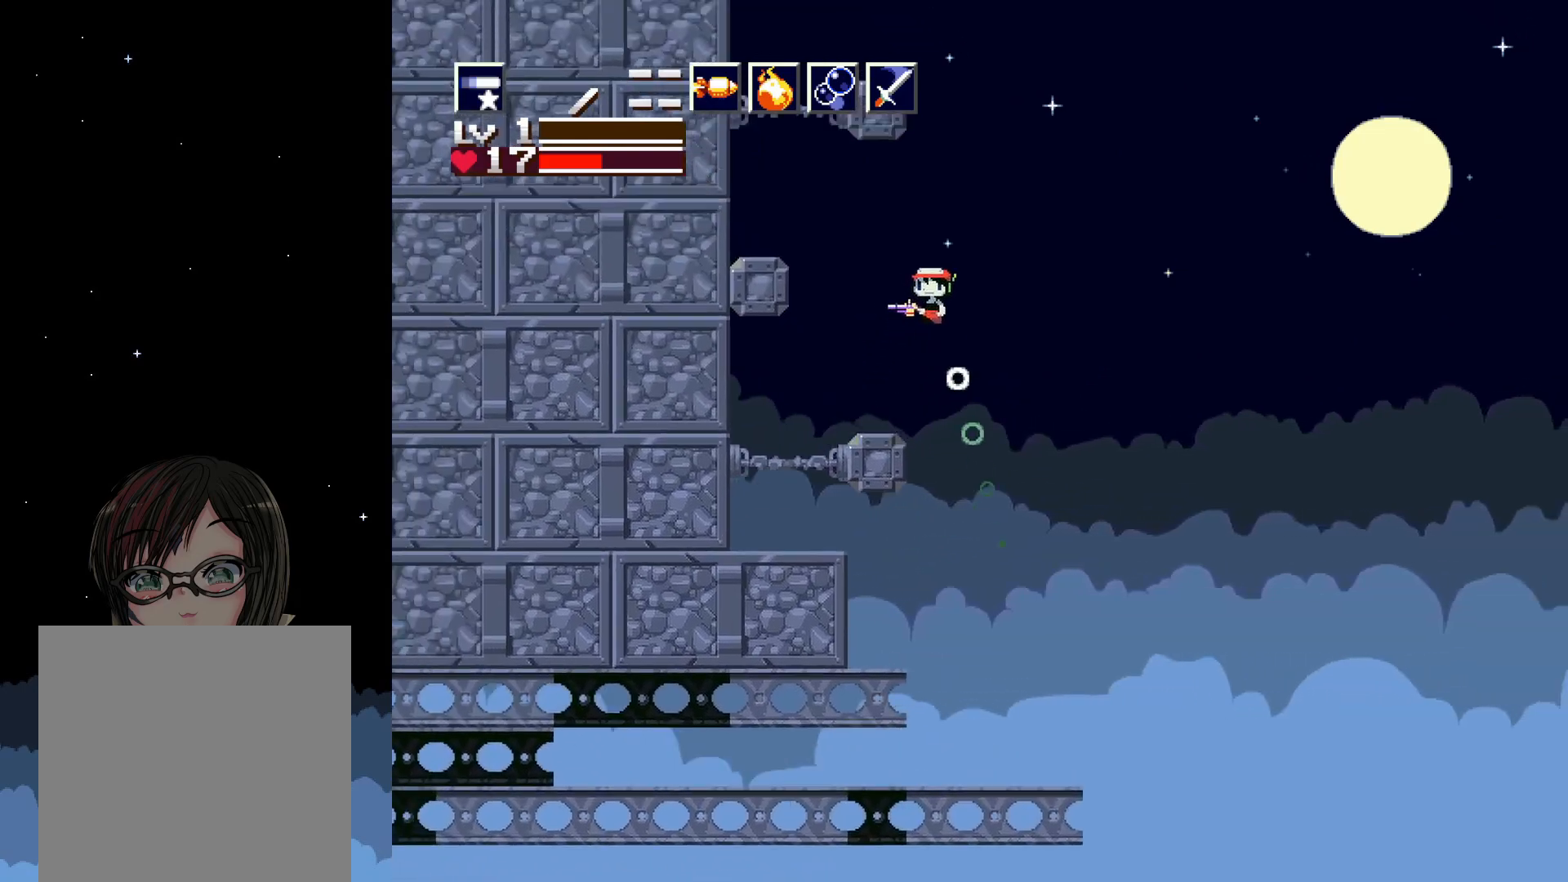
{"buttons": ["DPAD_RIGHT"], "events": [[133, "DPAD_RIGHT", "down"], [317, "DPAD_RIGHT", "up"], [500, "DPAD_RIGHT", "down"]]}
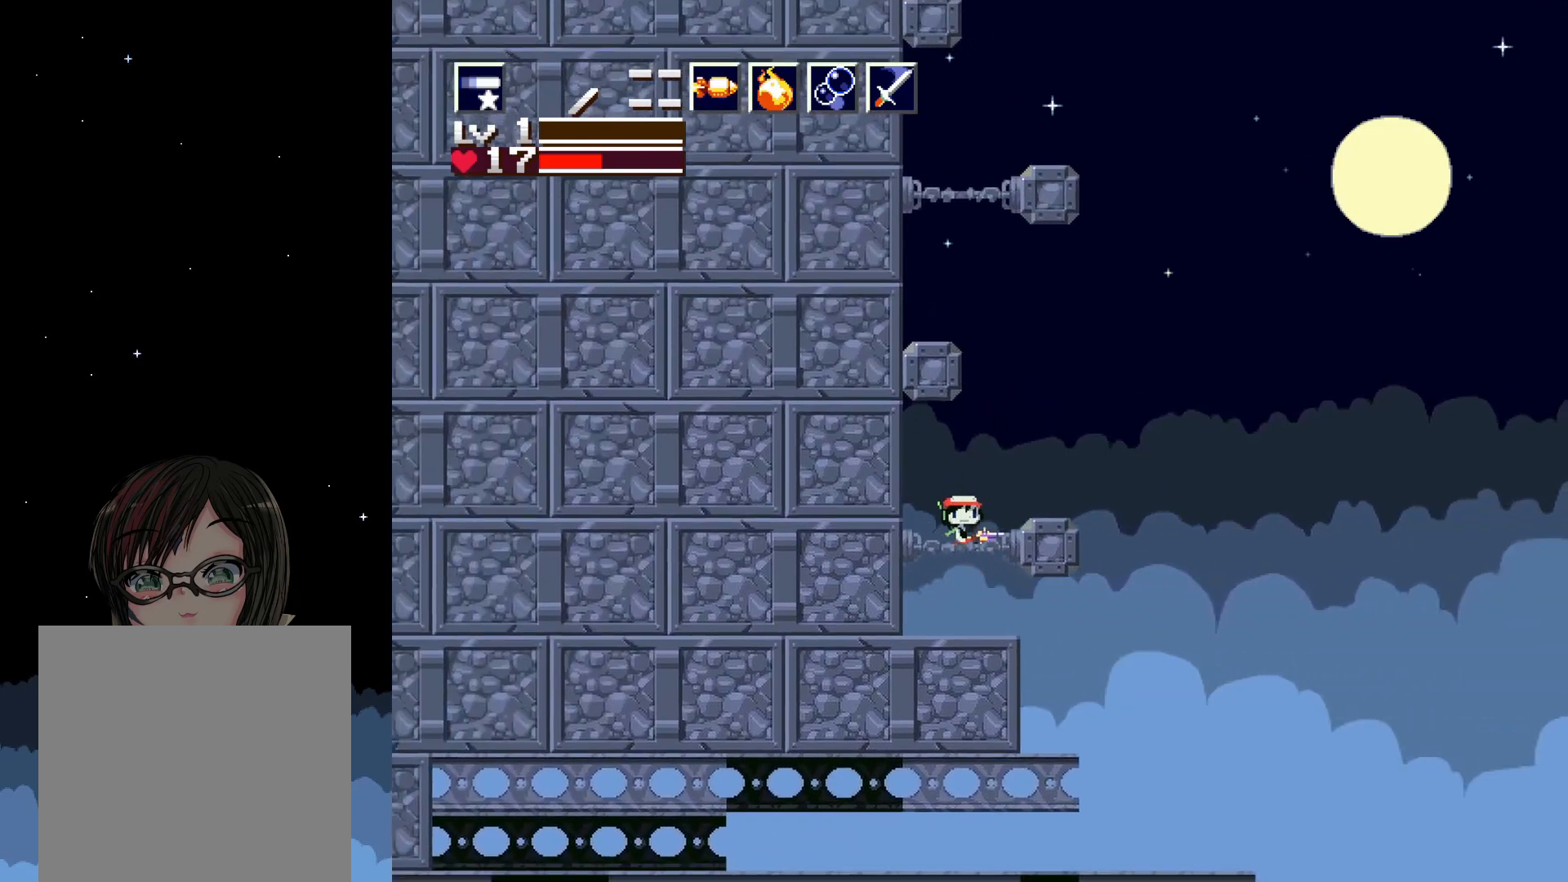
{"buttons": ["DPAD_RIGHT"], "events": [[167, "DPAD_RIGHT", "up"], [317, "DPAD_RIGHT", "down"]]}
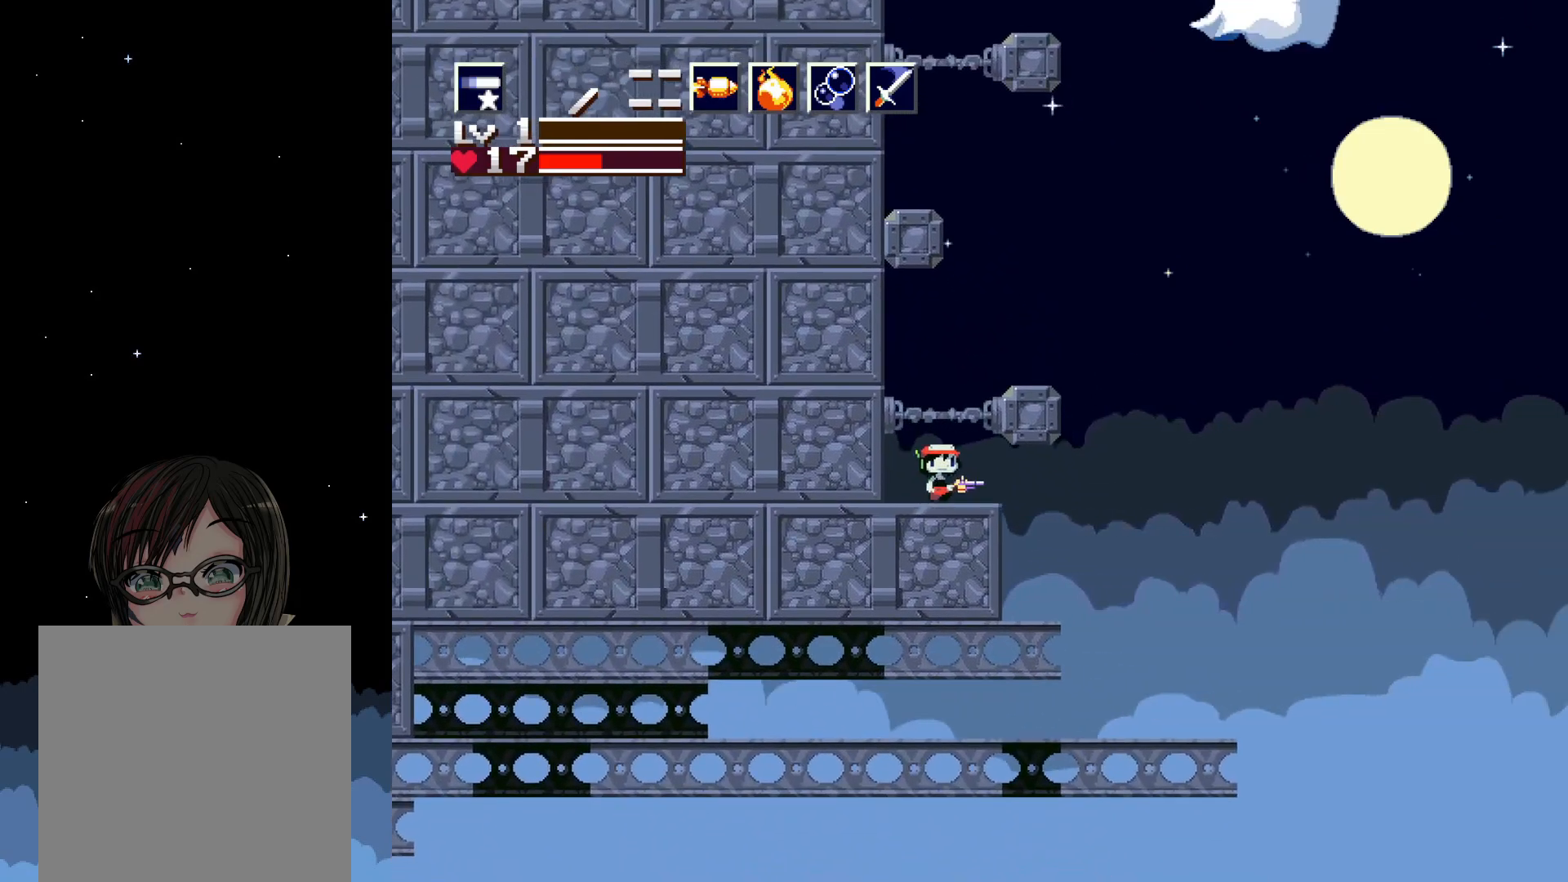
{"buttons": [], "events": [[50, "DPAD_RIGHT", "up"]]}
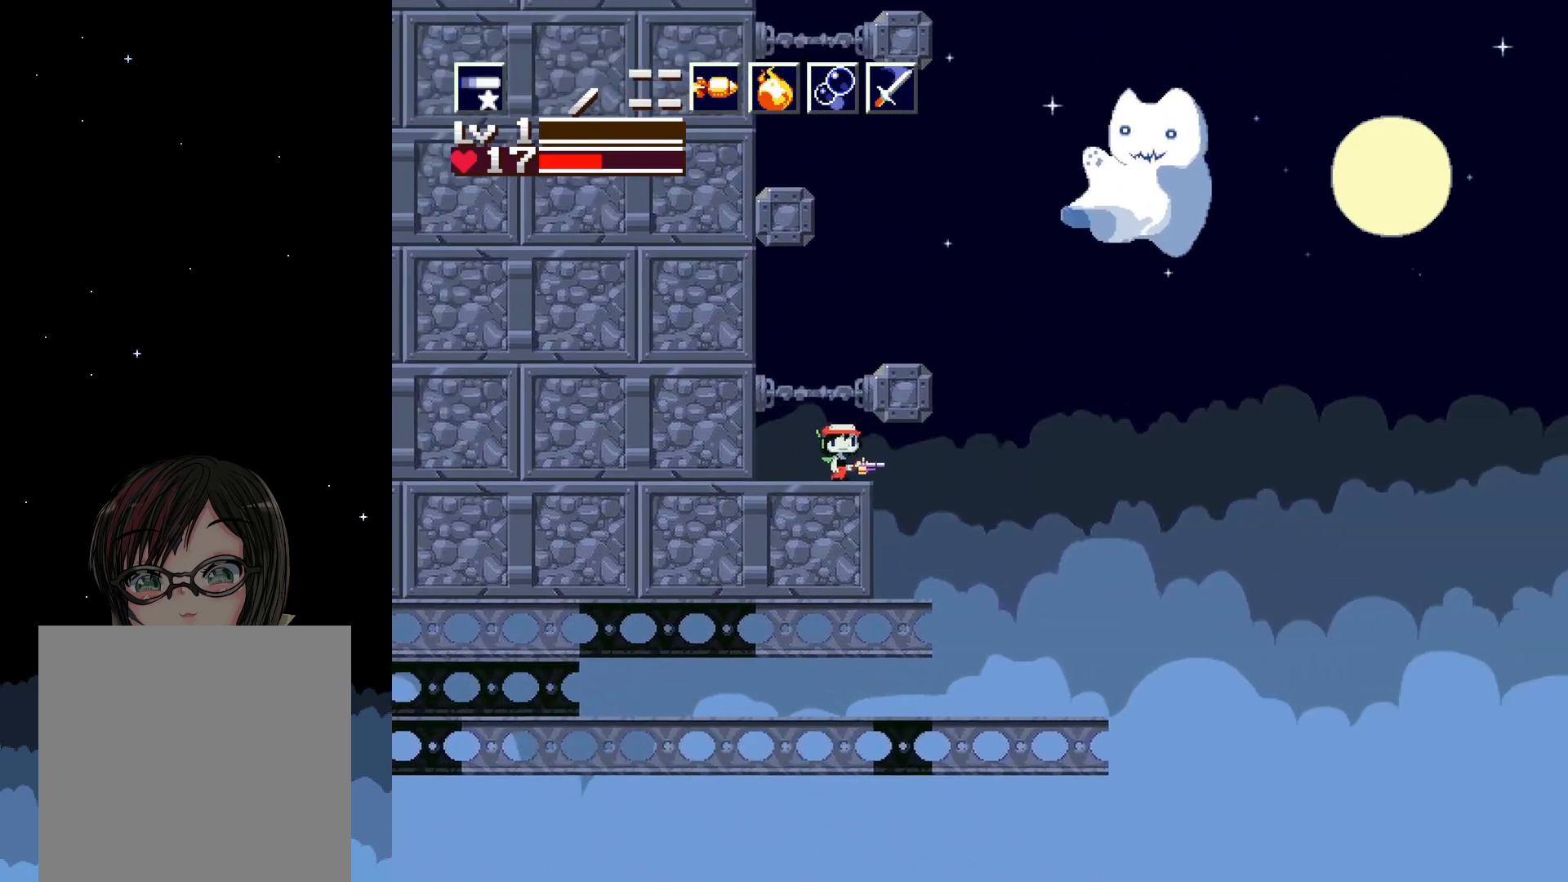
{"buttons": ["X"], "events": [[200, "X", "down"]]}
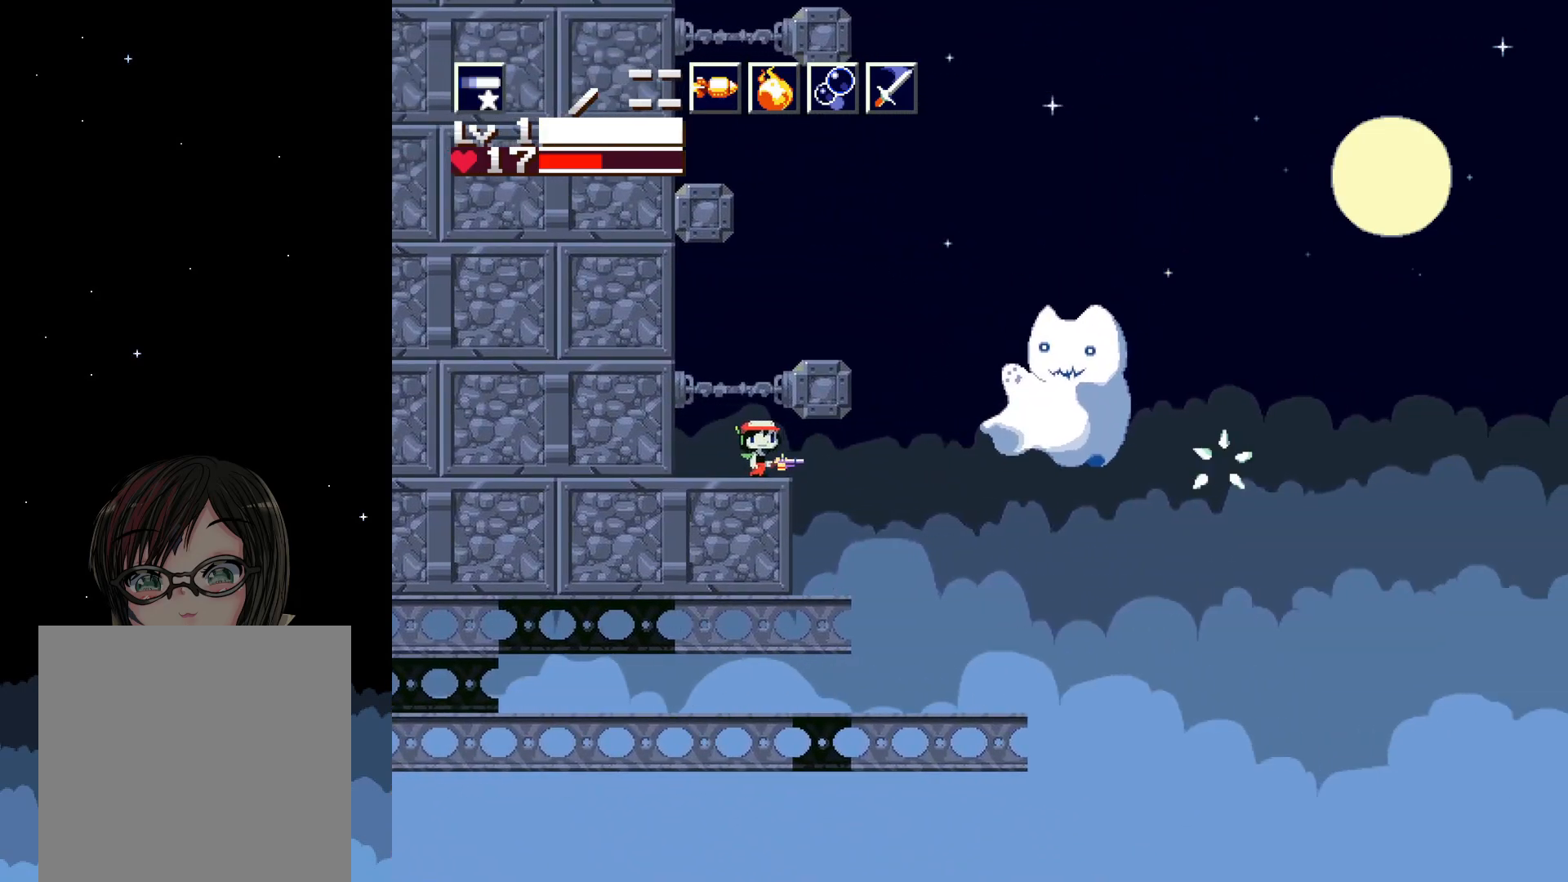
{"buttons": ["X"], "events": []}
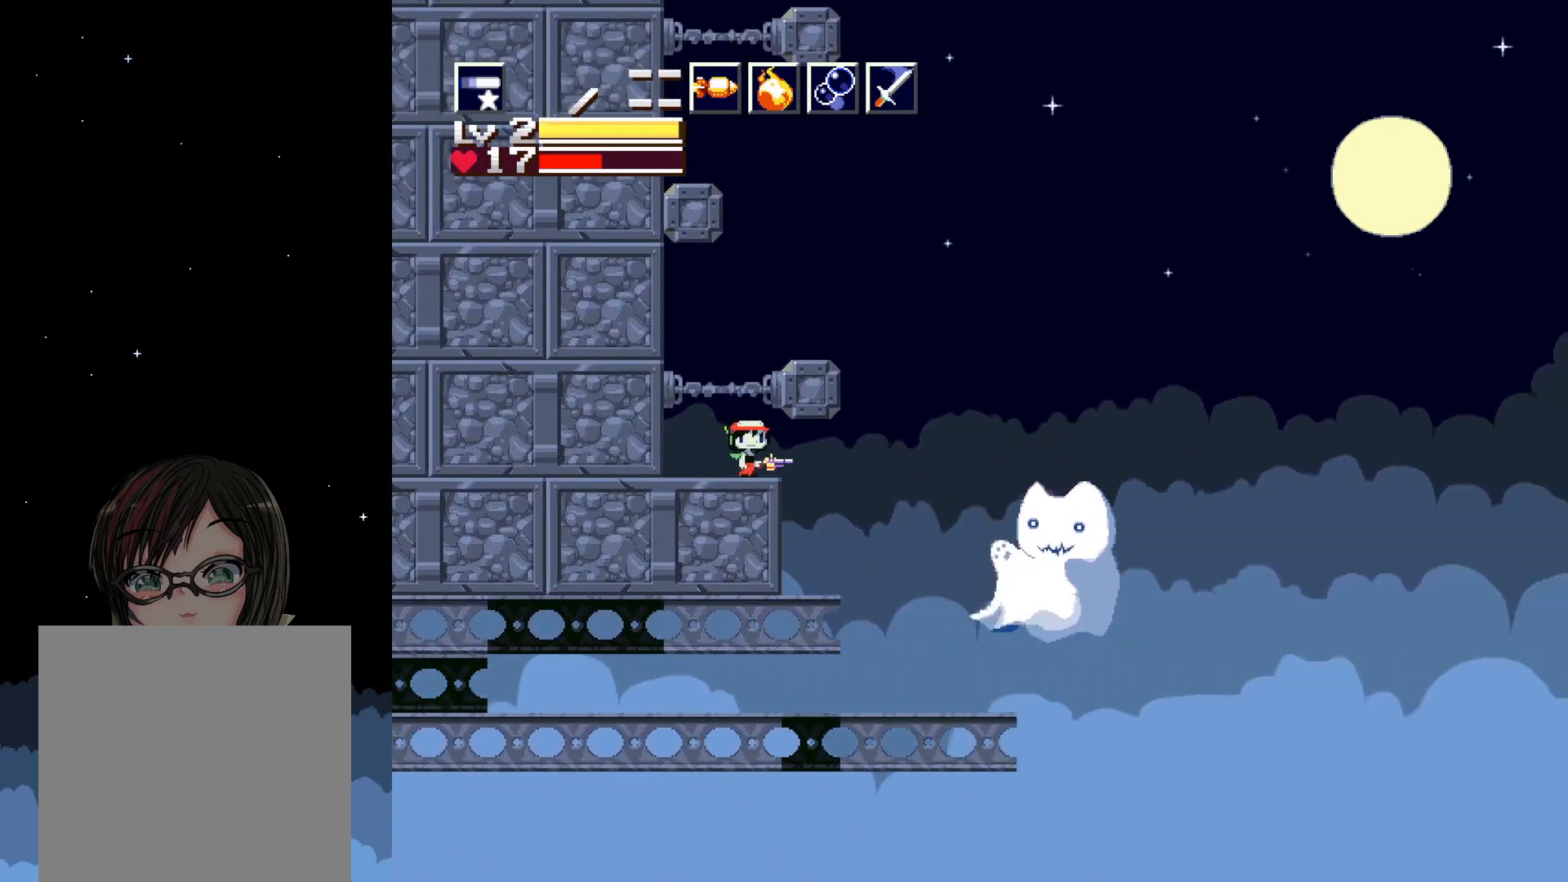
{"buttons": ["X"], "events": []}
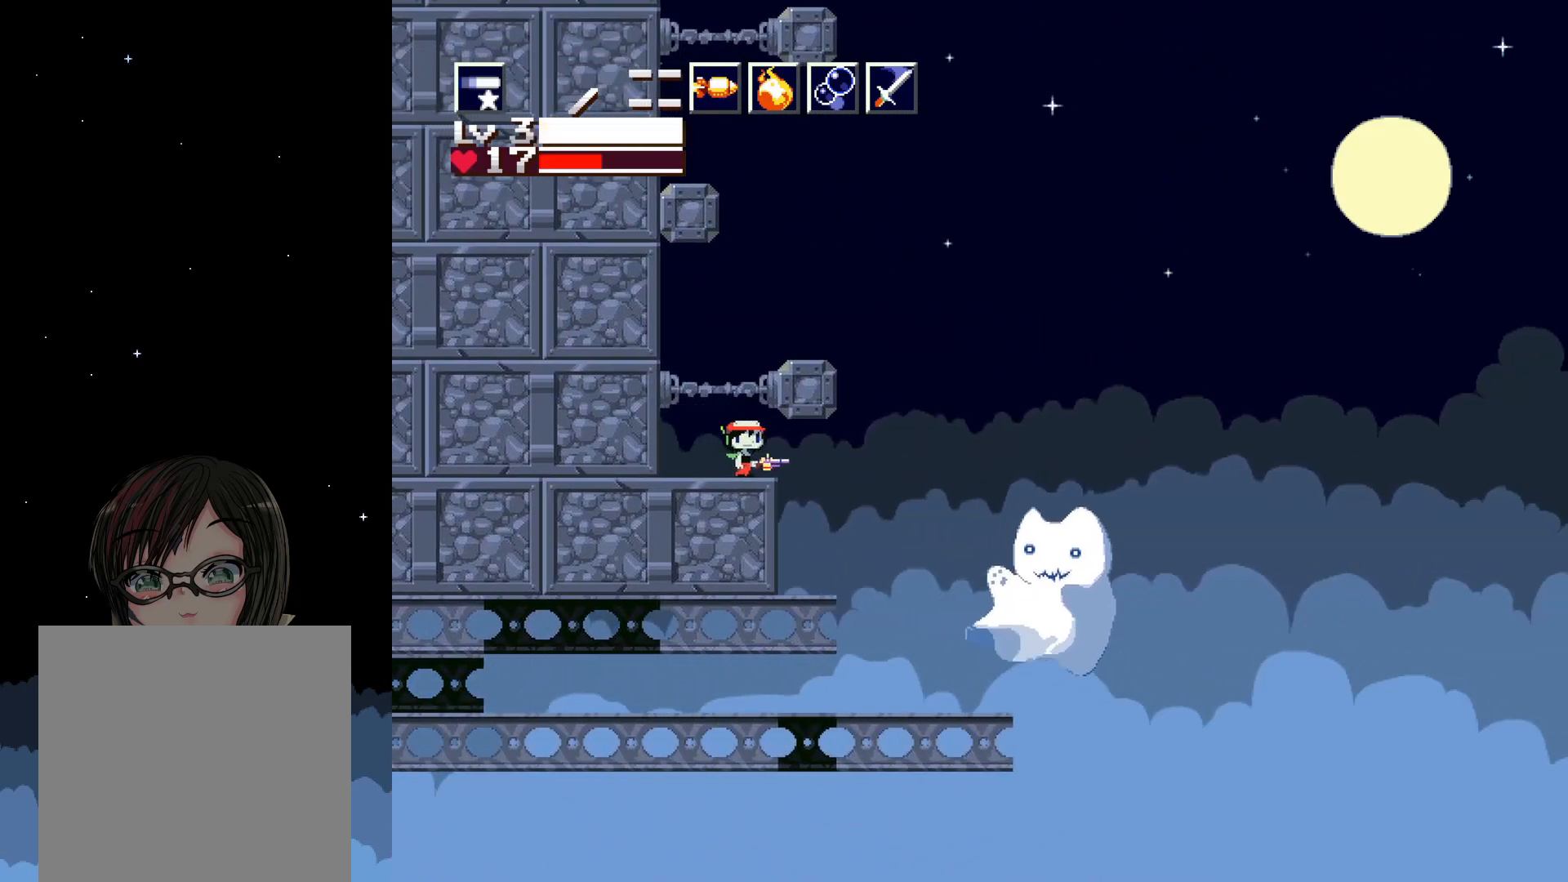
{"buttons": ["X"], "events": [[283, "X", "up"], [350, "X", "down"]]}
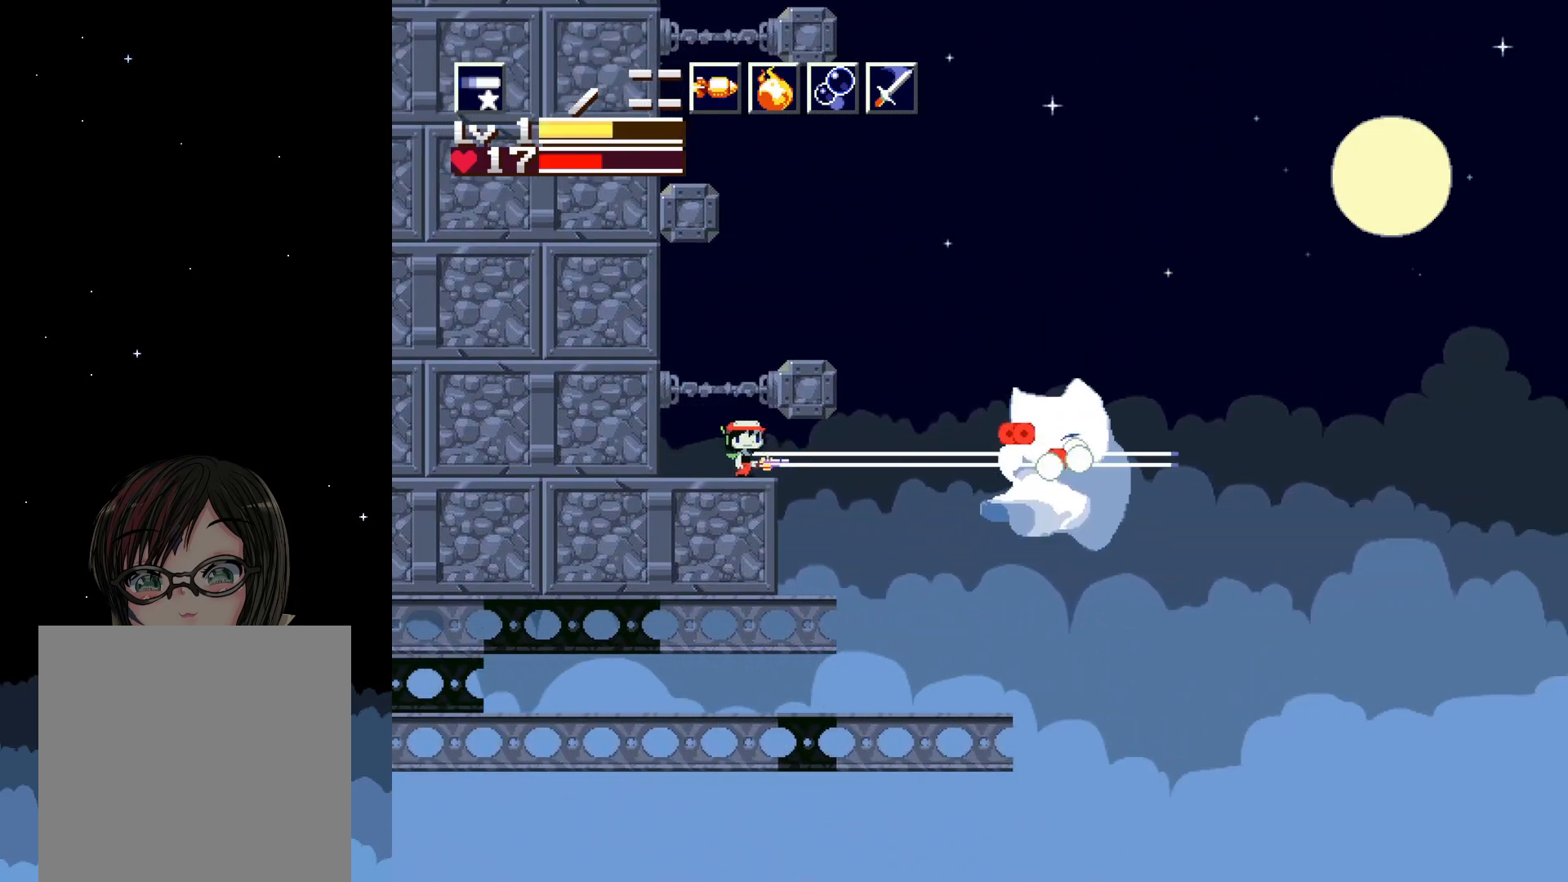
{"buttons": ["X"], "events": []}
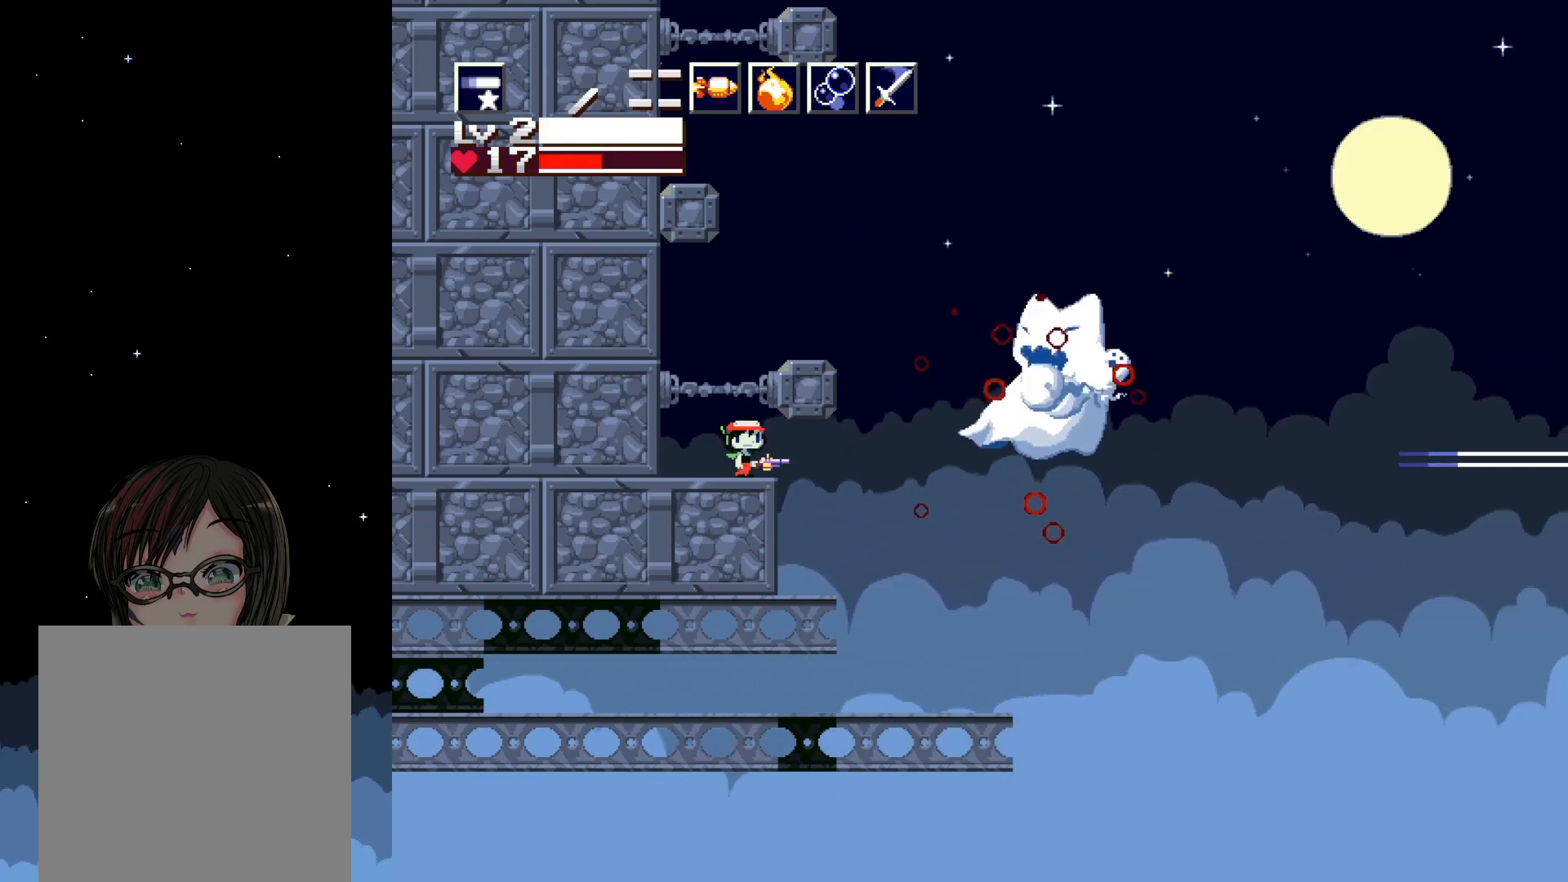
{"buttons": ["X"], "events": []}
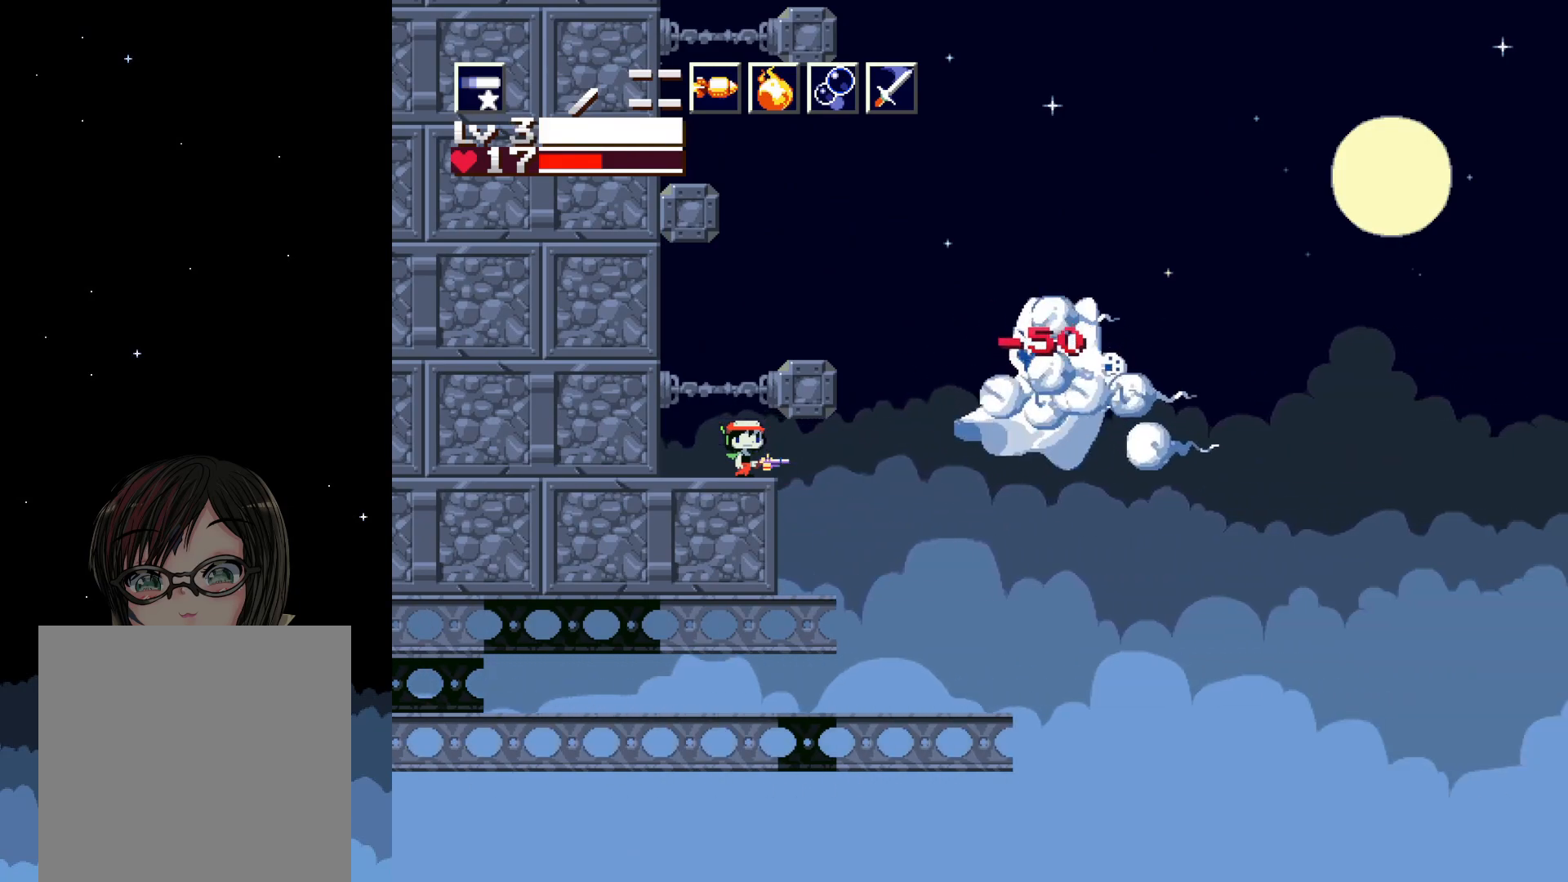
{"buttons": ["X"], "events": [[150, "X", "up"], [233, "X", "down"], [283, "X", "up"], [367, "X", "down"], [433, "X", "up"], [500, "X", "down"]]}
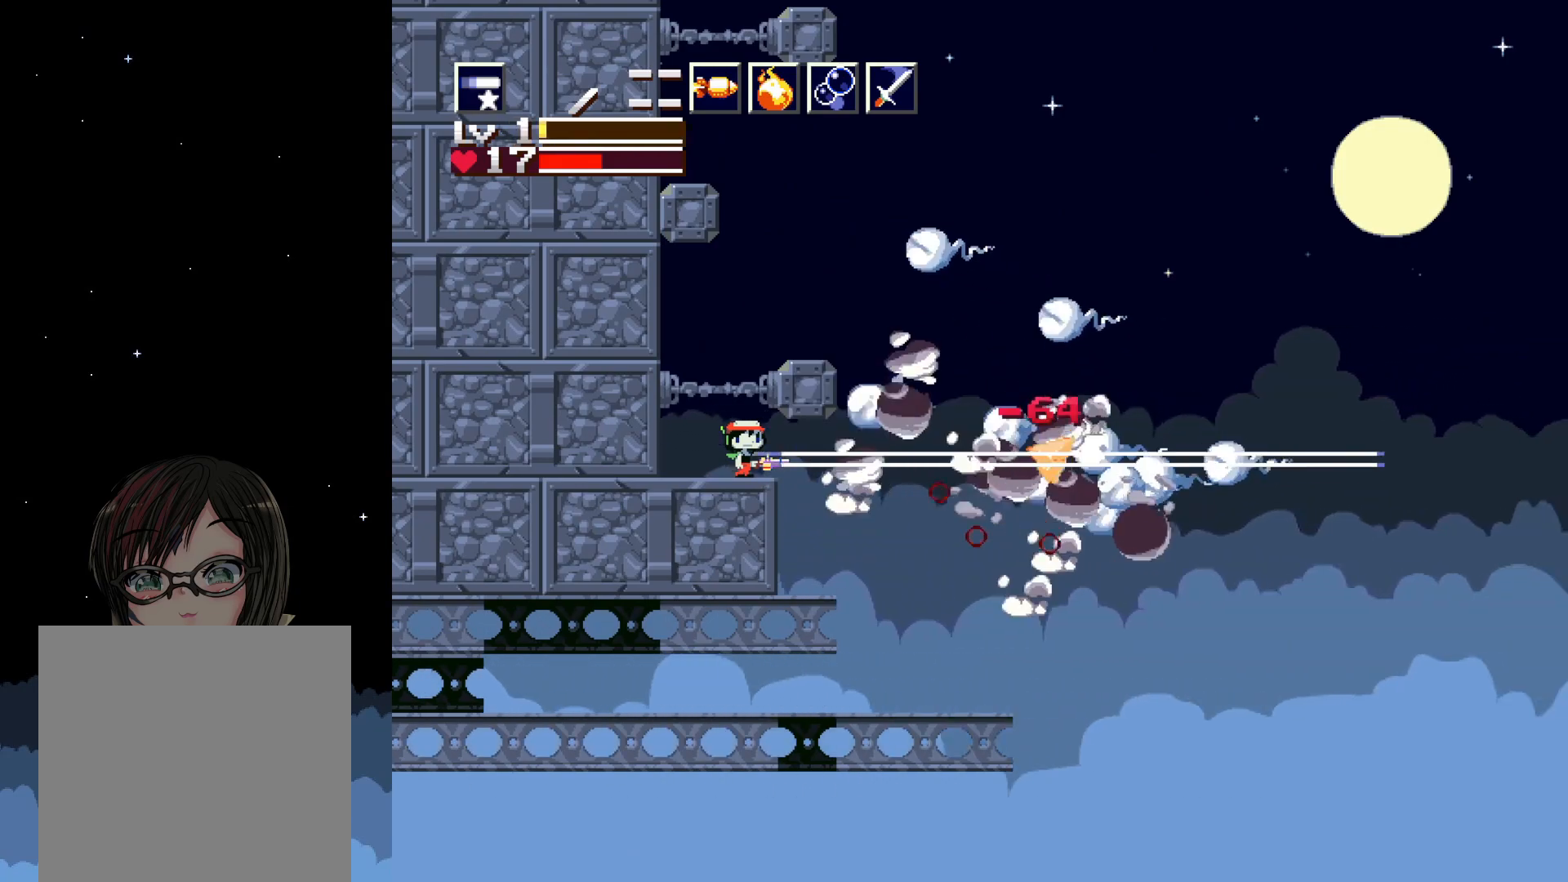
{"buttons": ["X"], "events": [[50, "X", "up"], [117, "X", "down"], [183, "X", "up"], [250, "X", "down"], [300, "X", "up"], [367, "X", "down"], [417, "X", "up"], [500, "X", "down"]]}
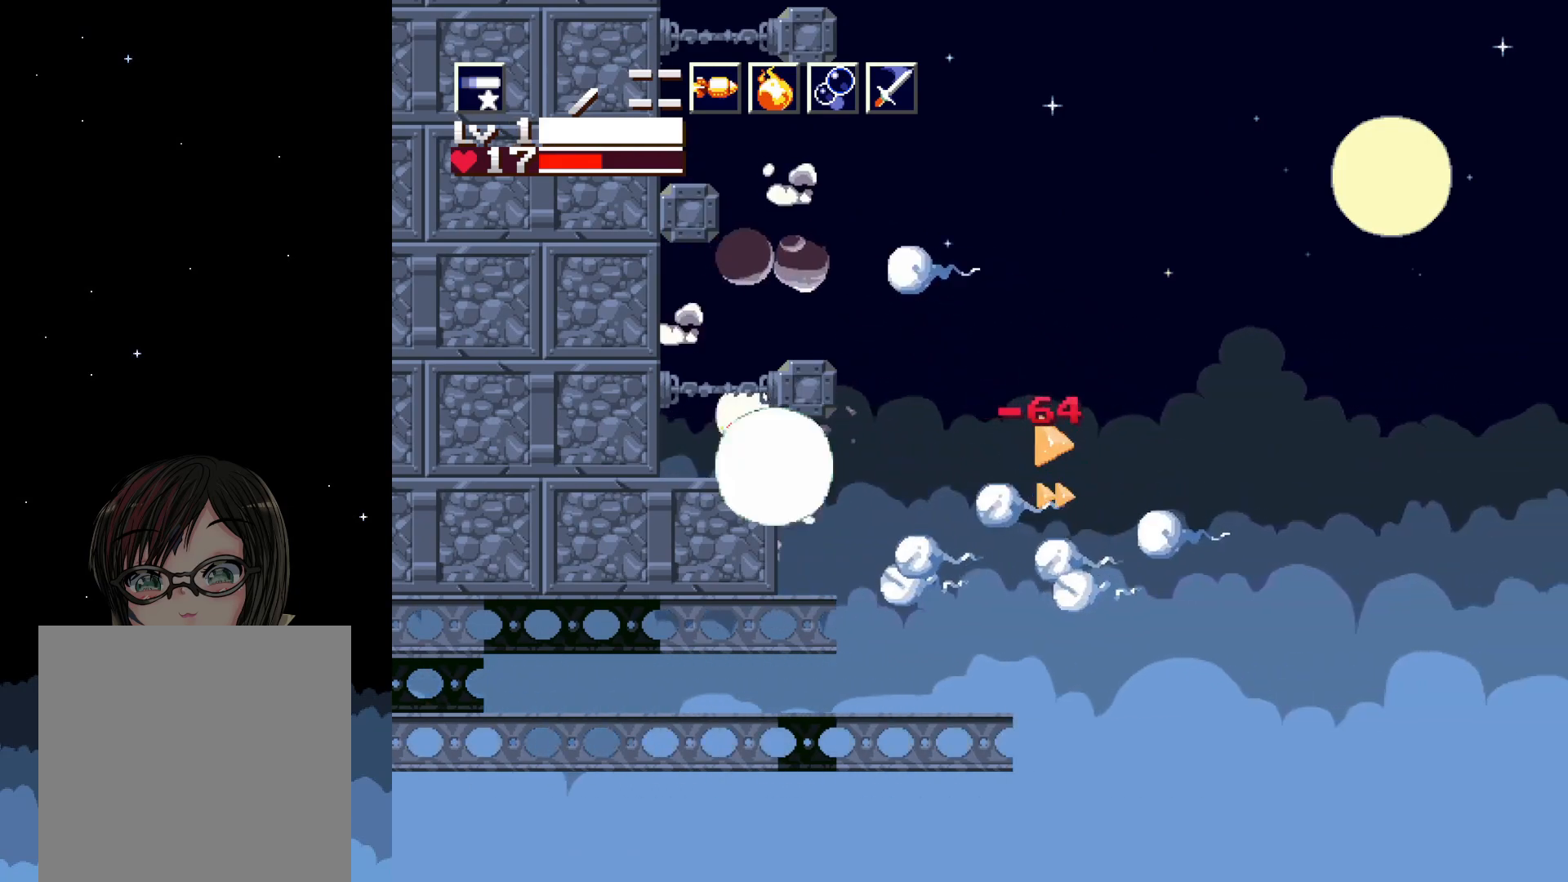
{"buttons": [], "events": [[50, "X", "up"], [133, "X", "down"], [183, "X", "up"], [283, "X", "down"], [333, "X", "up"], [400, "X", "down"], [500, "X", "up"]]}
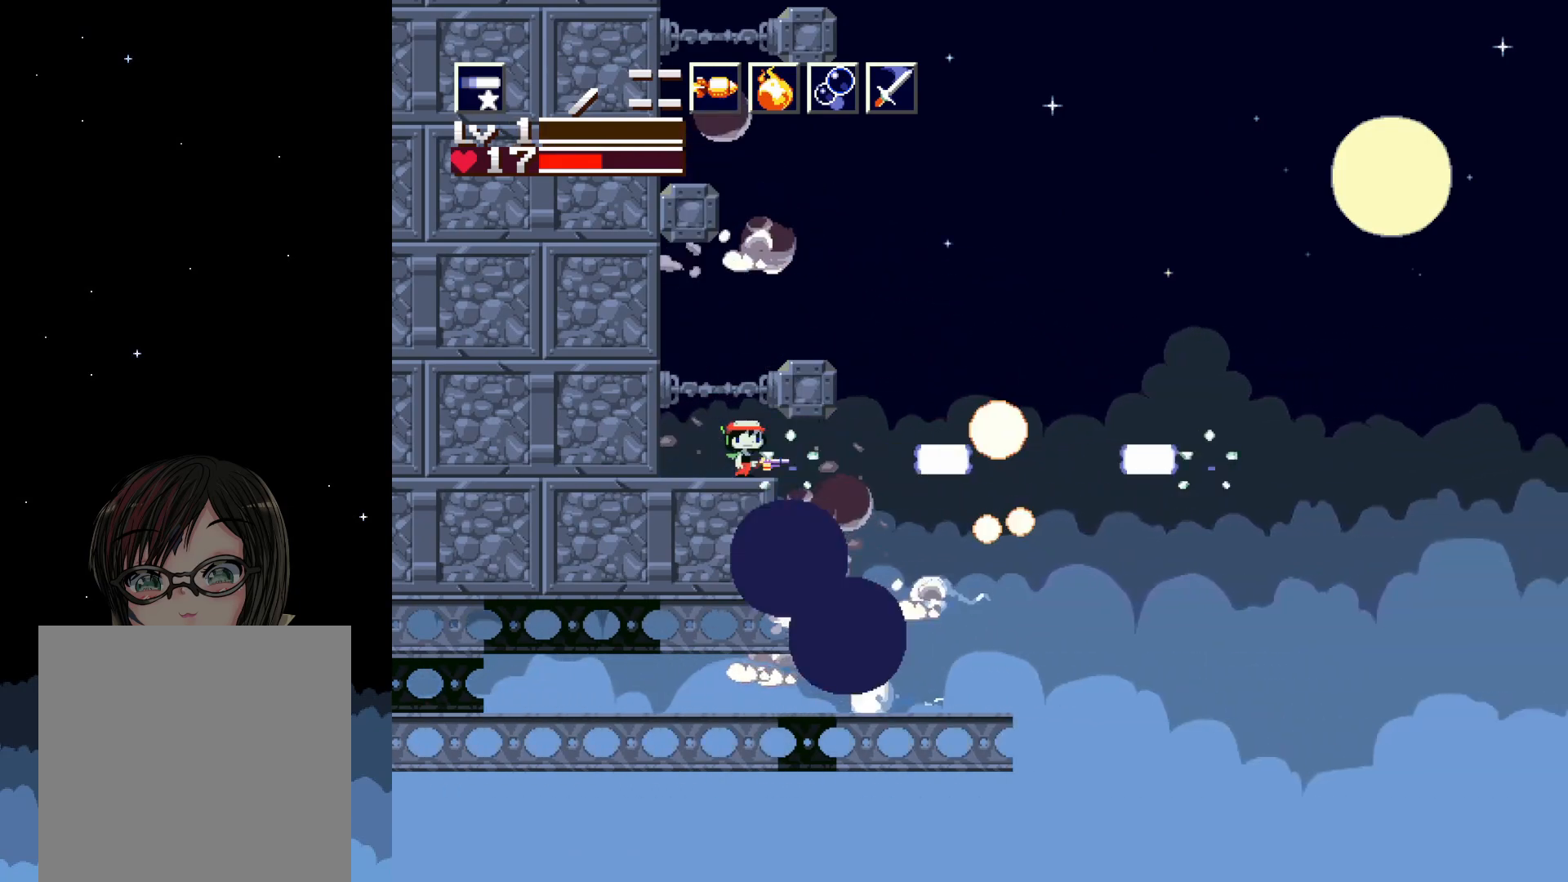
{"buttons": [], "events": [[233, "A", "down"], [417, "A", "up"]]}
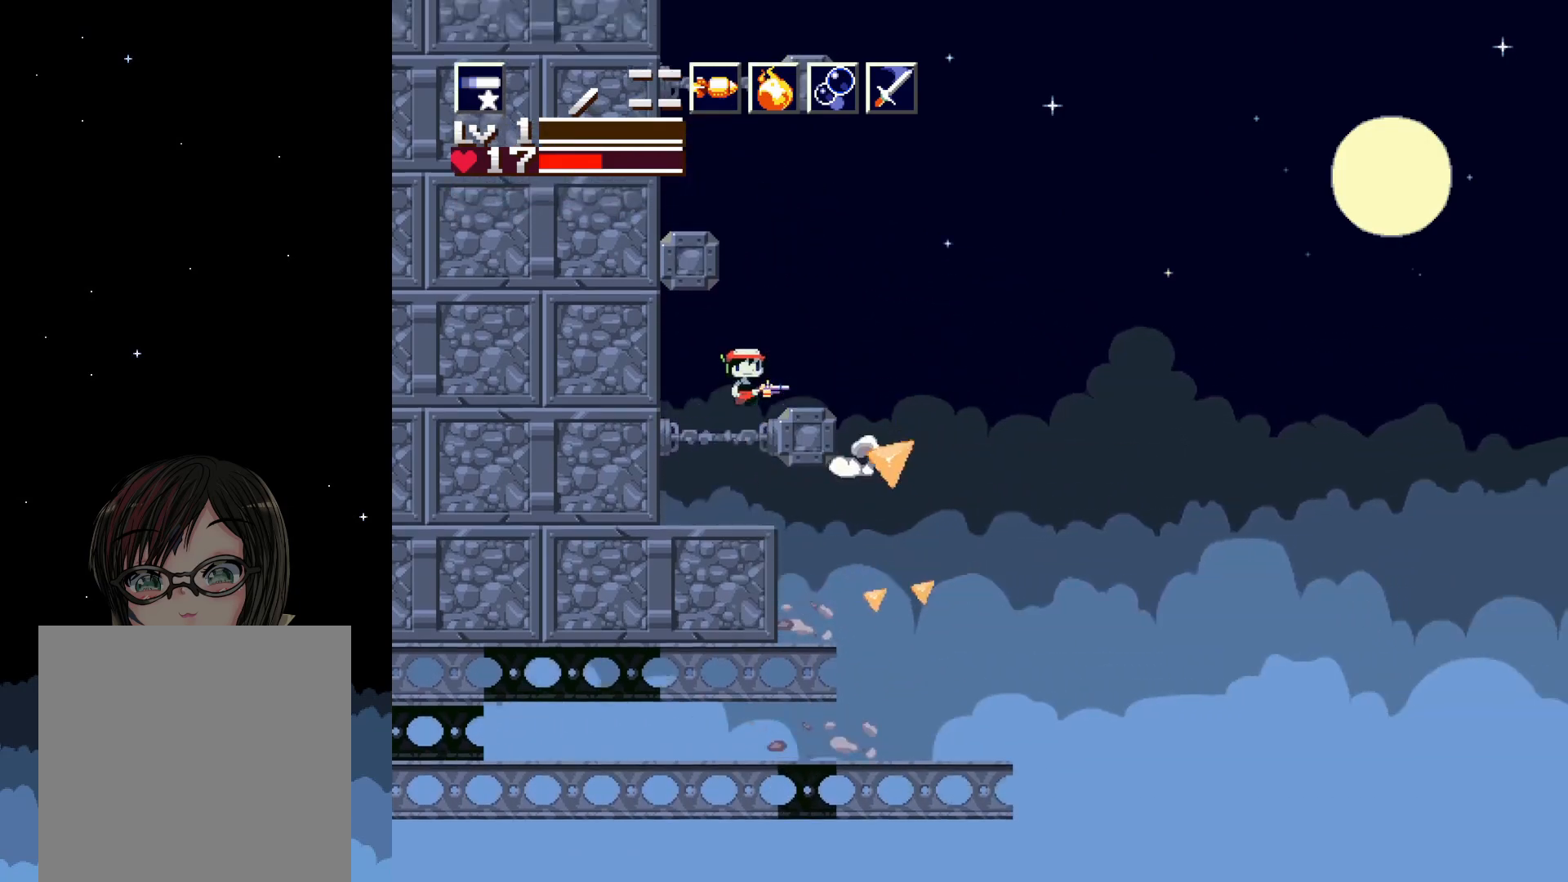
{"buttons": ["A"], "events": [[17, "A", "down"]]}
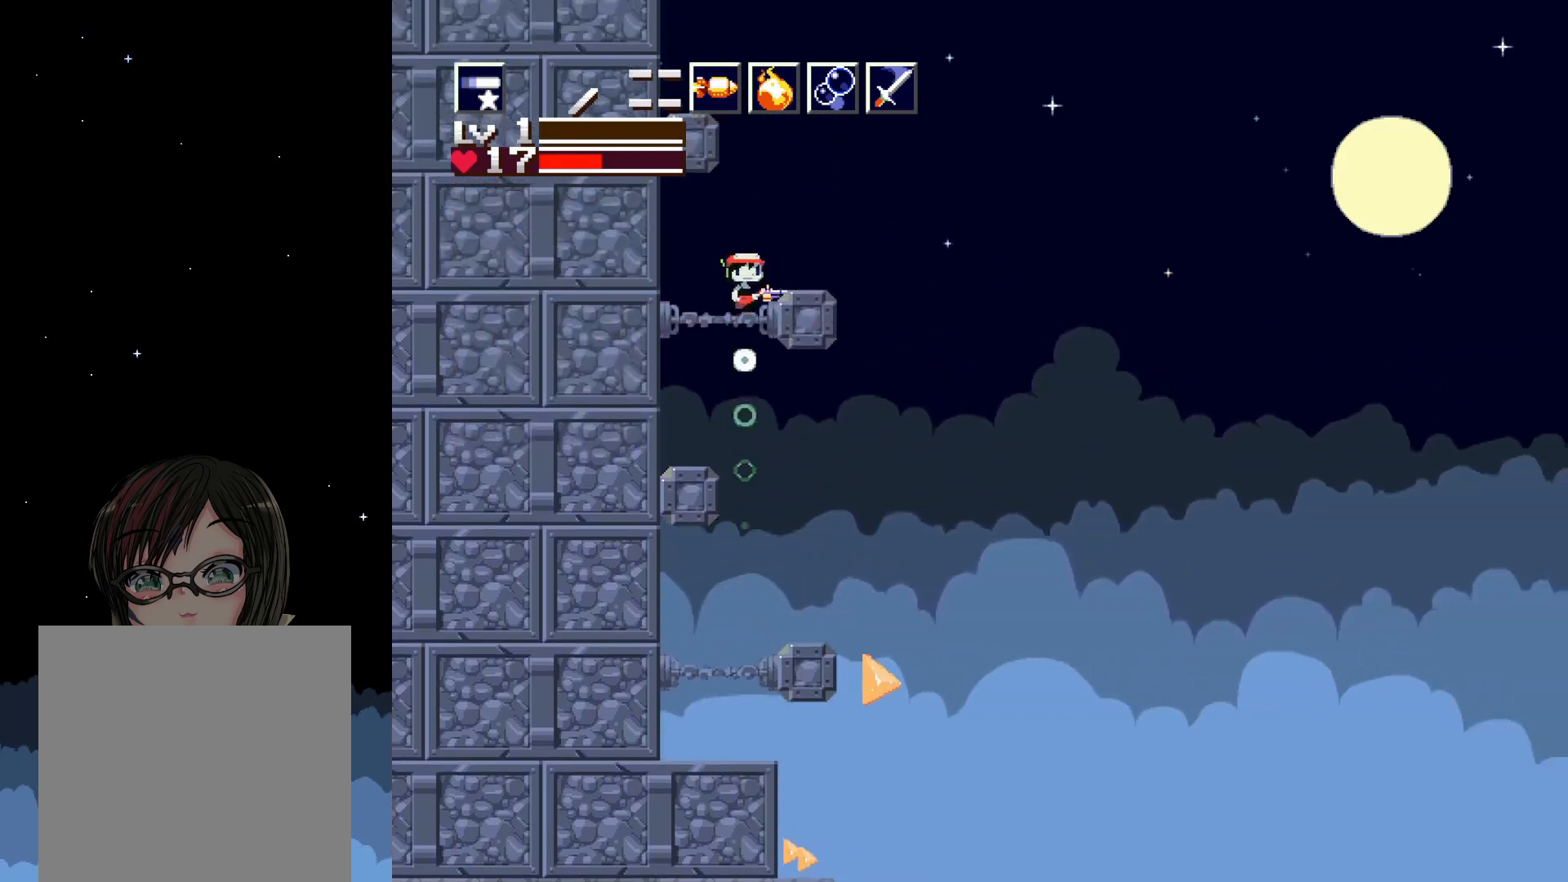
{"buttons": [], "events": [[67, "DPAD_RIGHT", "down"], [200, "A", "up"], [217, "DPAD_RIGHT", "up"]]}
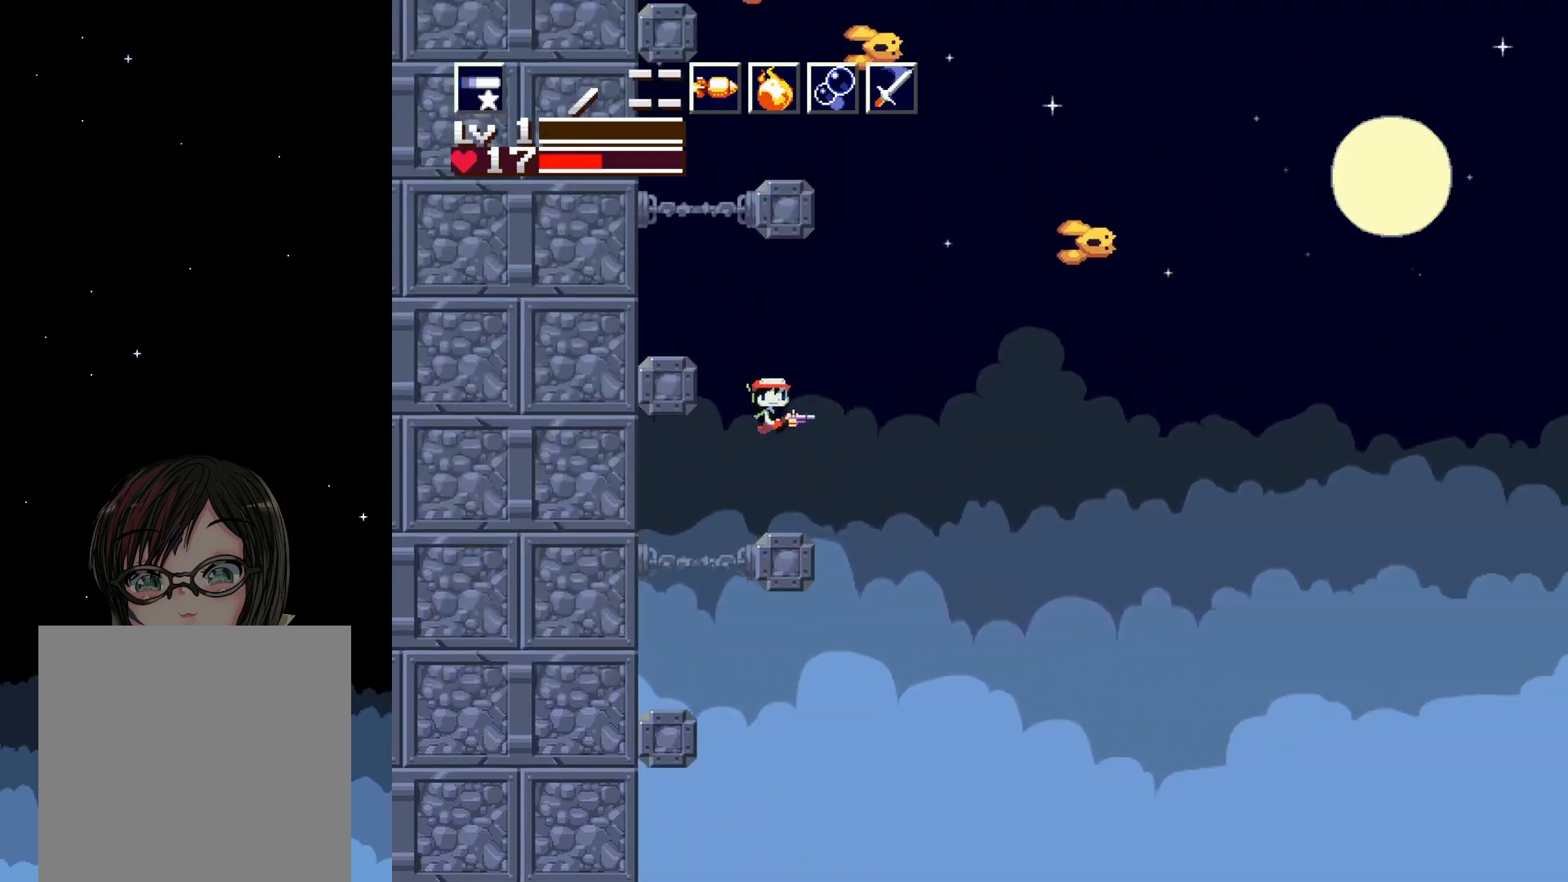
{"buttons": [], "events": [[83, "DPAD_LEFT", "down"], [167, "DPAD_LEFT", "up"]]}